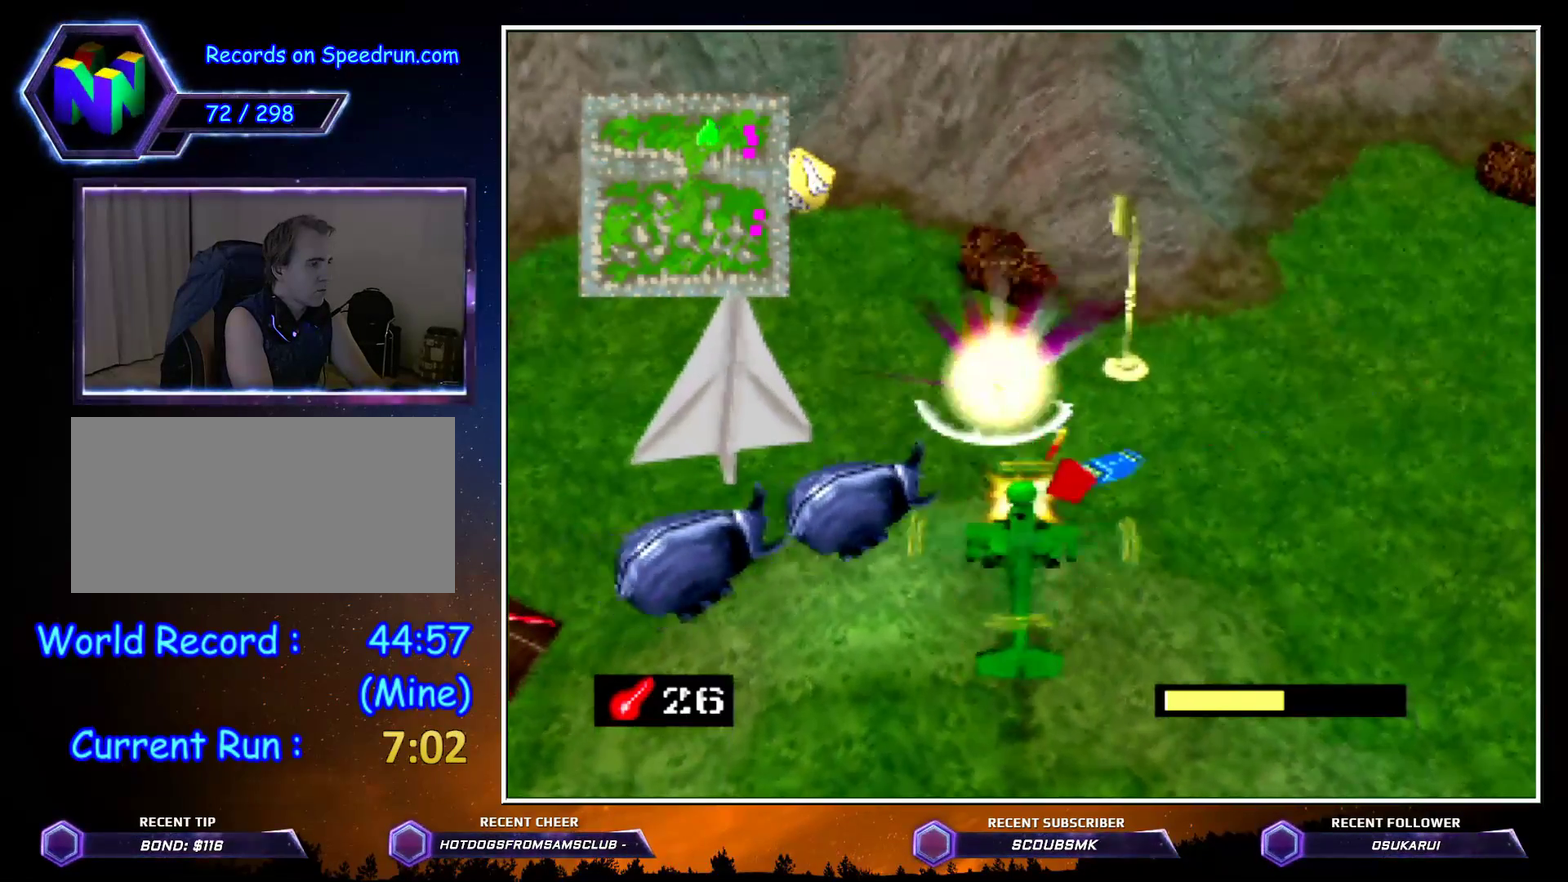
Gameplay with a controller (Nintendo layout); each line is a JSON object with the inputs held at the frame after it. "button_events" lists button changes between this image and that frame as [ms after this image, input, new state], when the widget could be followed in between (sticks are given only as held states). Not read: L3 R3.
{"buttons": ["C_RIGHT"], "left_stick": "up-right", "button_events": [[217, "C_RIGHT", "down"]]}
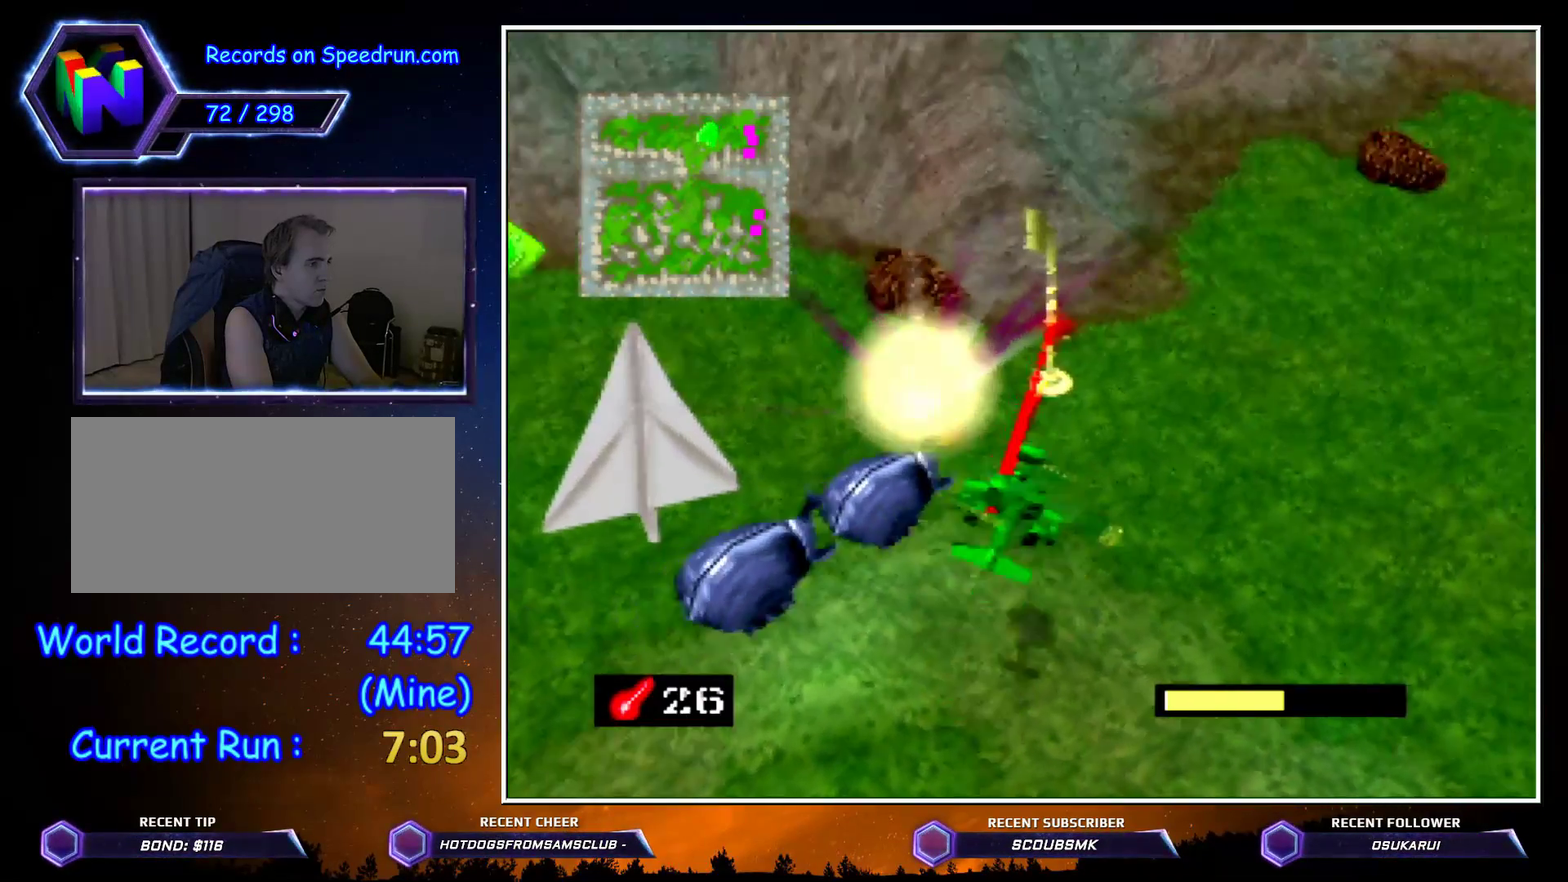
{"buttons": ["C_RIGHT"], "left_stick": "up", "button_events": []}
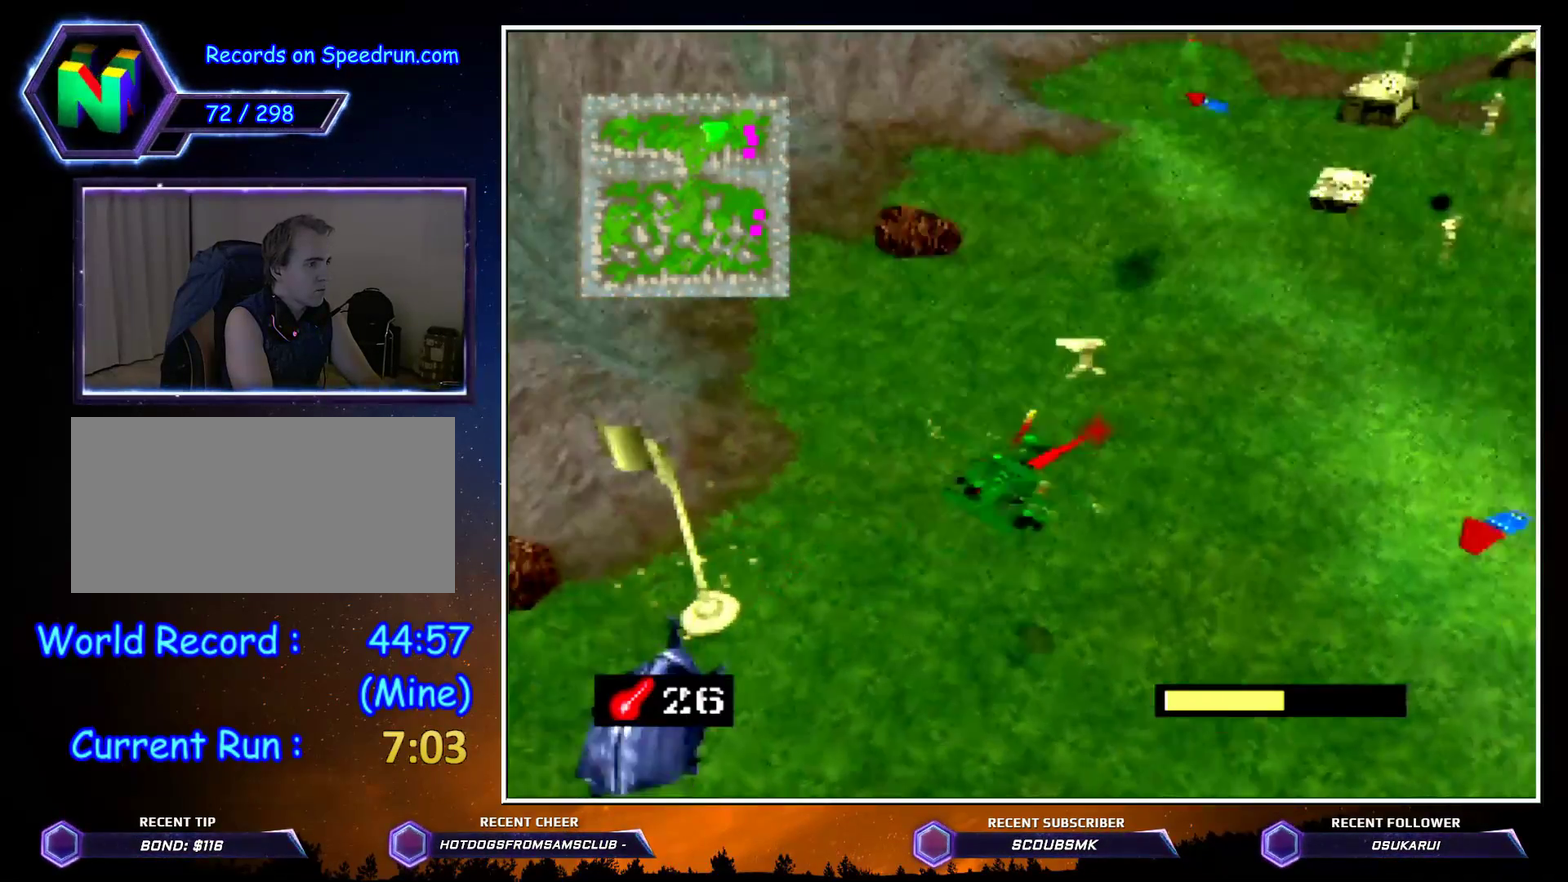
{"buttons": ["C_RIGHT"], "left_stick": "up-left", "button_events": []}
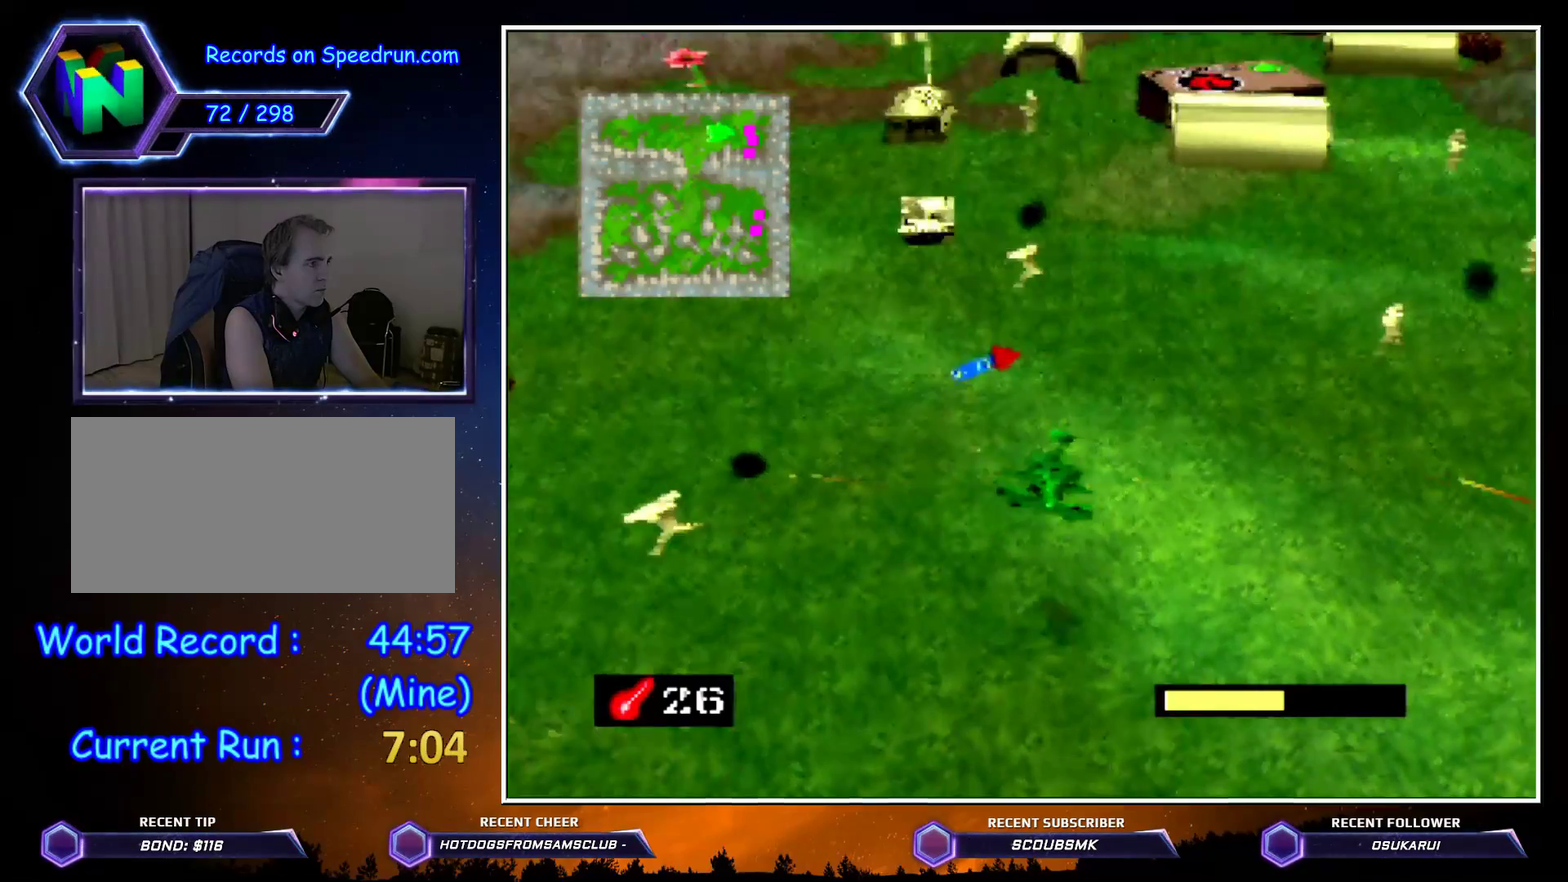
{"buttons": [], "left_stick": "up", "button_events": [[117, "C_RIGHT", "up"]]}
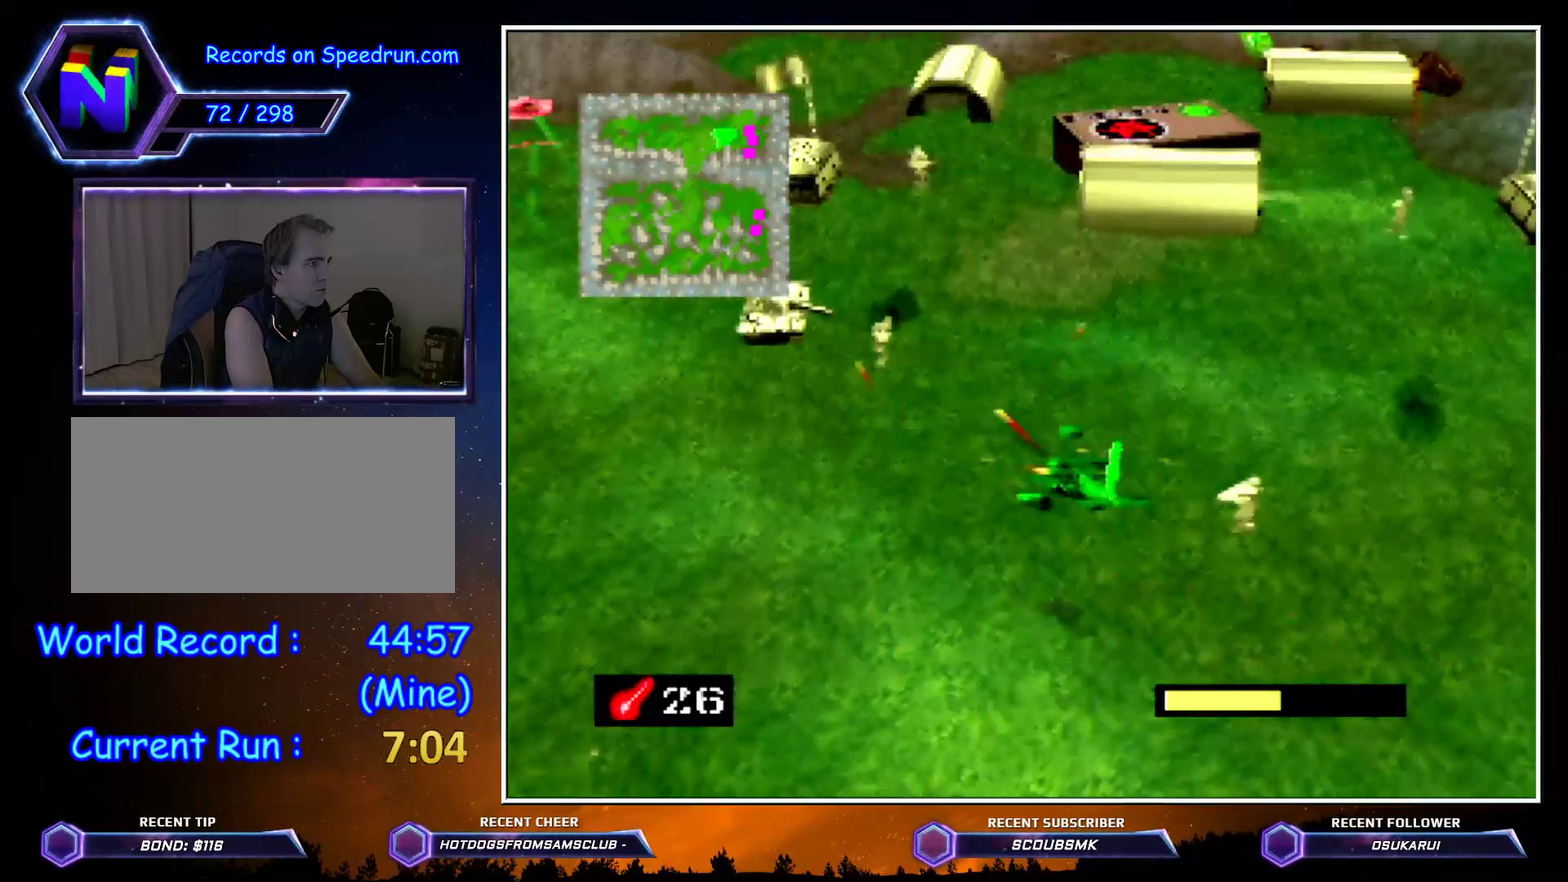
{"buttons": [], "left_stick": "up", "button_events": []}
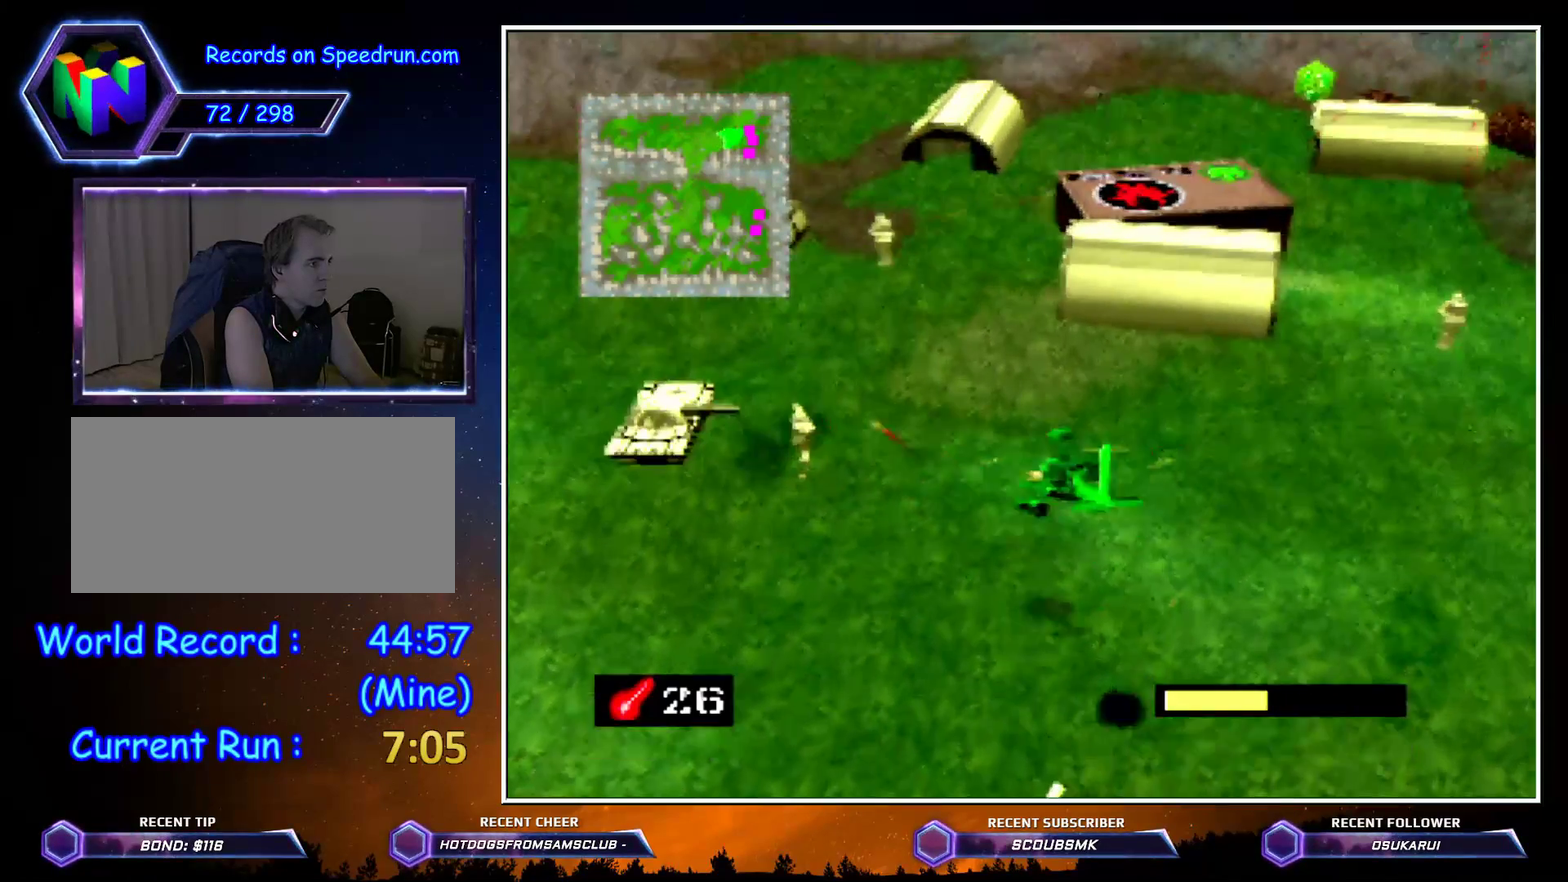
{"buttons": [], "left_stick": "up", "button_events": [[333, "A", "down"], [467, "A", "up"]]}
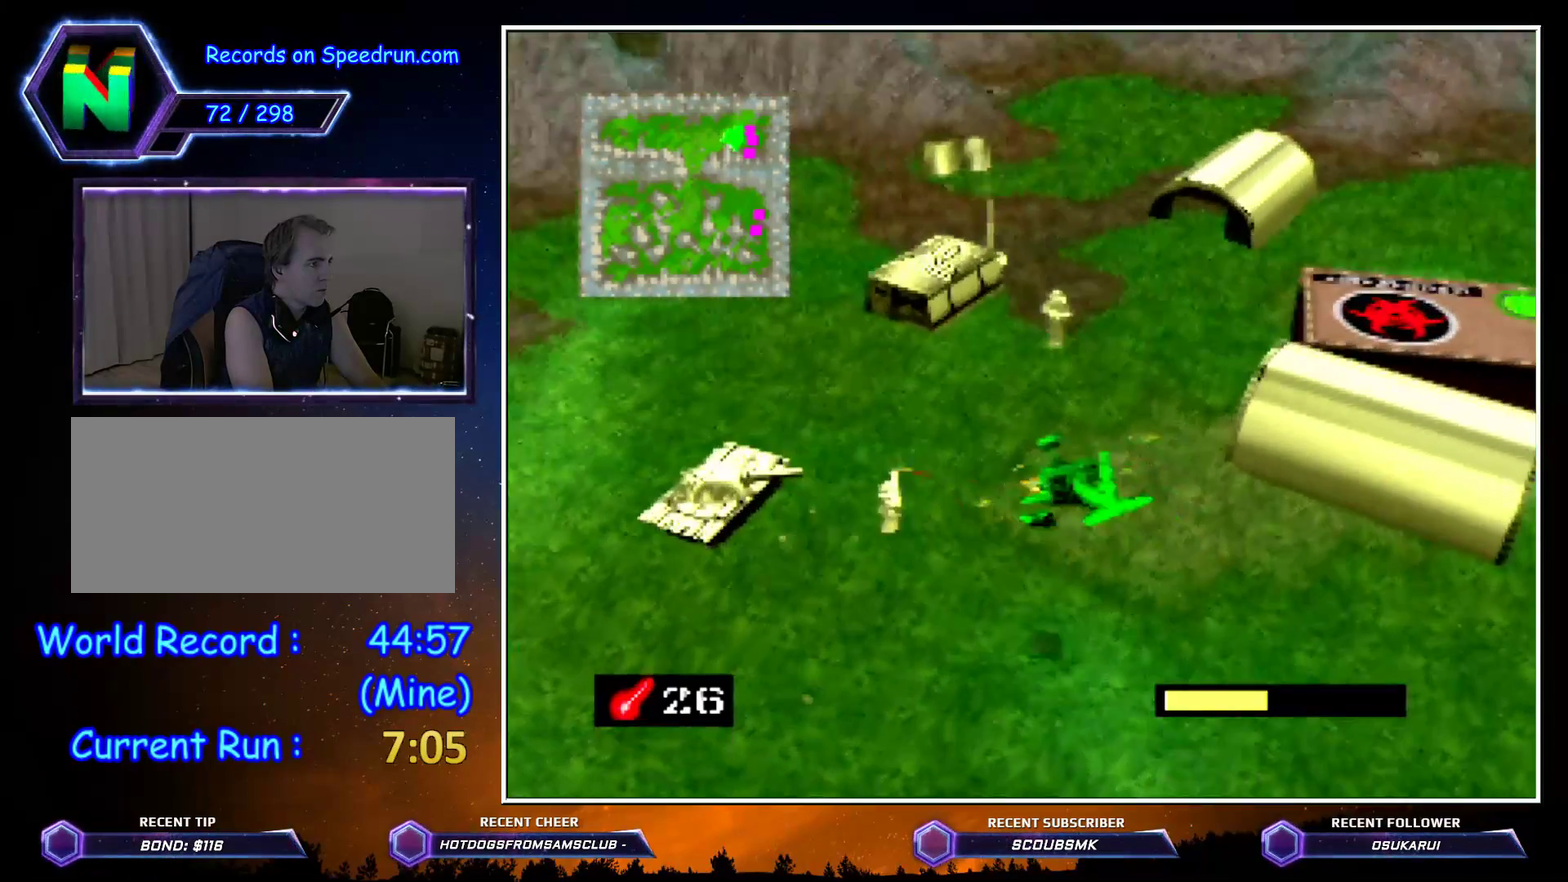
{"buttons": [], "left_stick": "up-right", "button_events": [[33, "A", "down"], [150, "A", "up"], [217, "A", "down"], [350, "A", "up"], [400, "A", "down"], [500, "A", "up"]]}
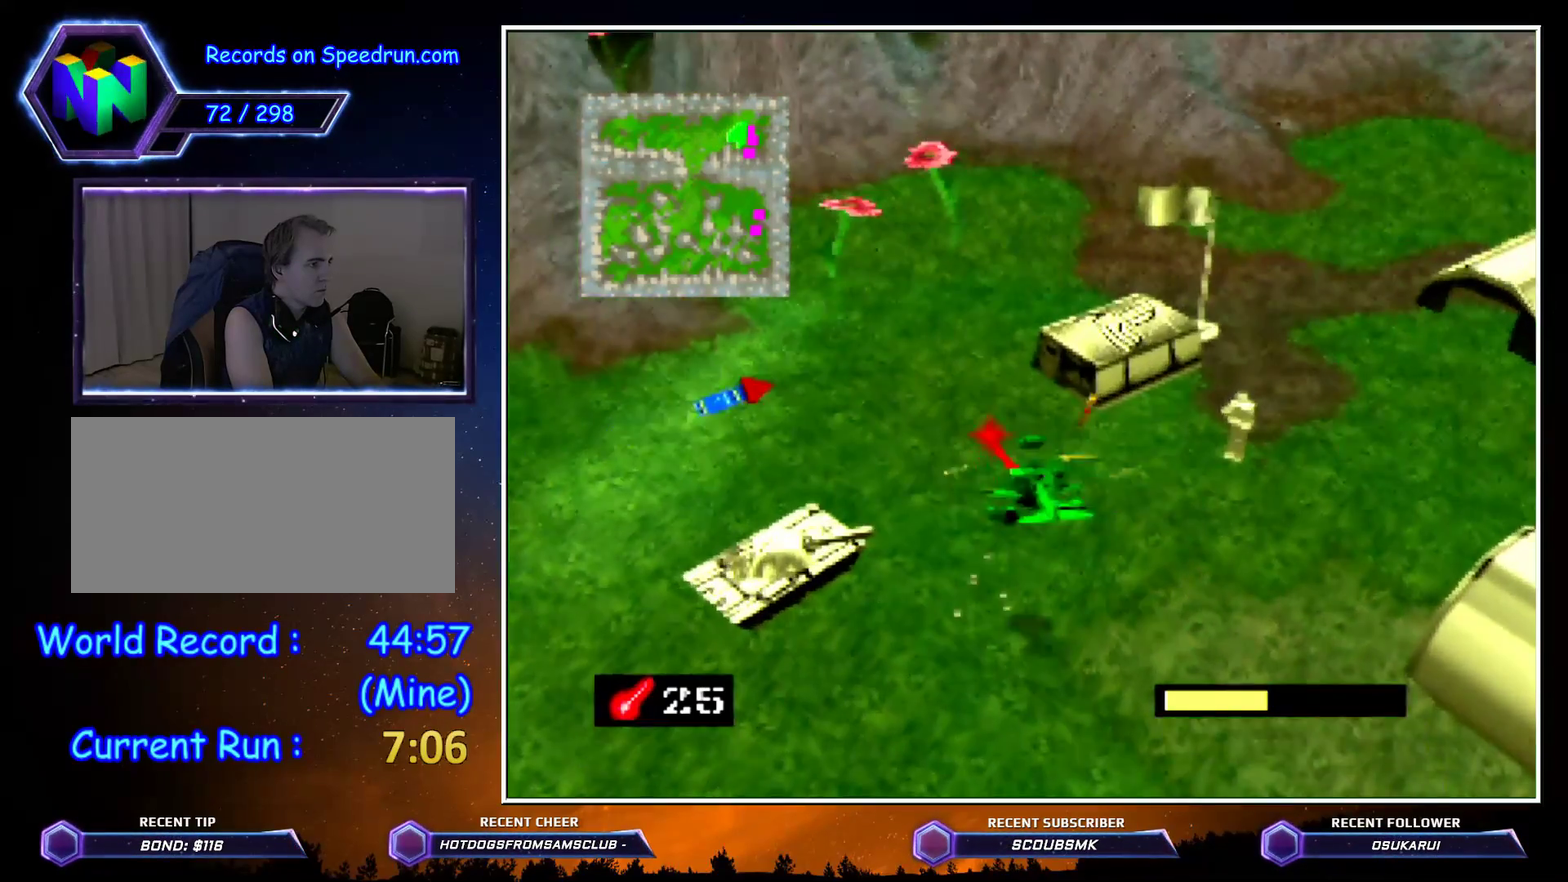
{"buttons": ["A"], "left_stick": "center", "button_events": [[133, "A", "down"], [183, "A", "up"], [317, "A", "down"], [367, "A", "up"], [467, "A", "down"]]}
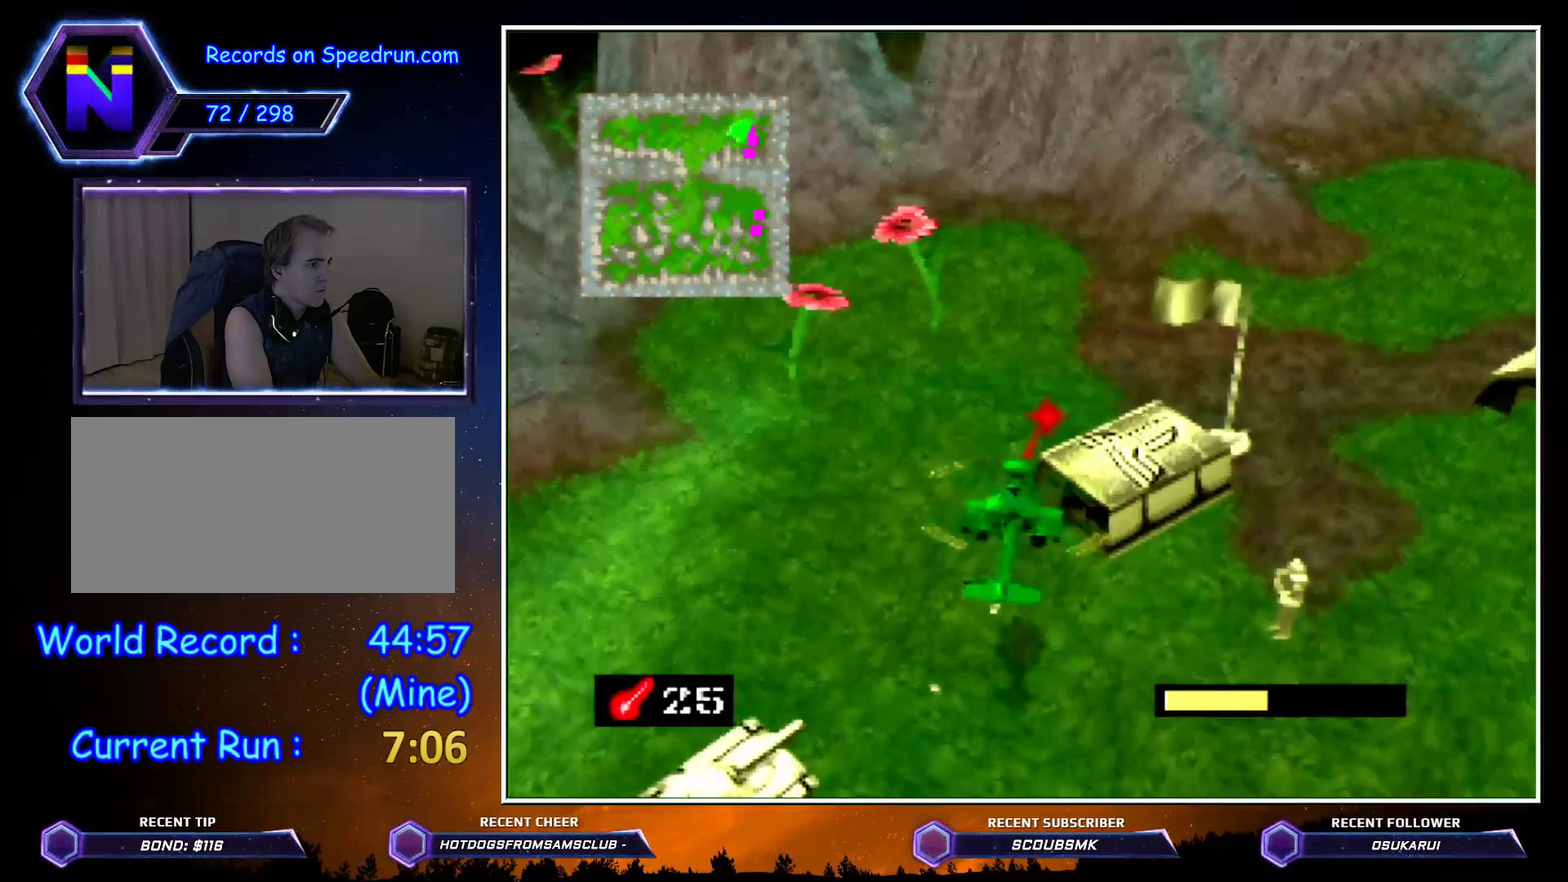
{"buttons": ["A"], "left_stick": "center", "button_events": [[33, "A", "up"], [150, "A", "down"], [217, "A", "up"], [433, "A", "down"]]}
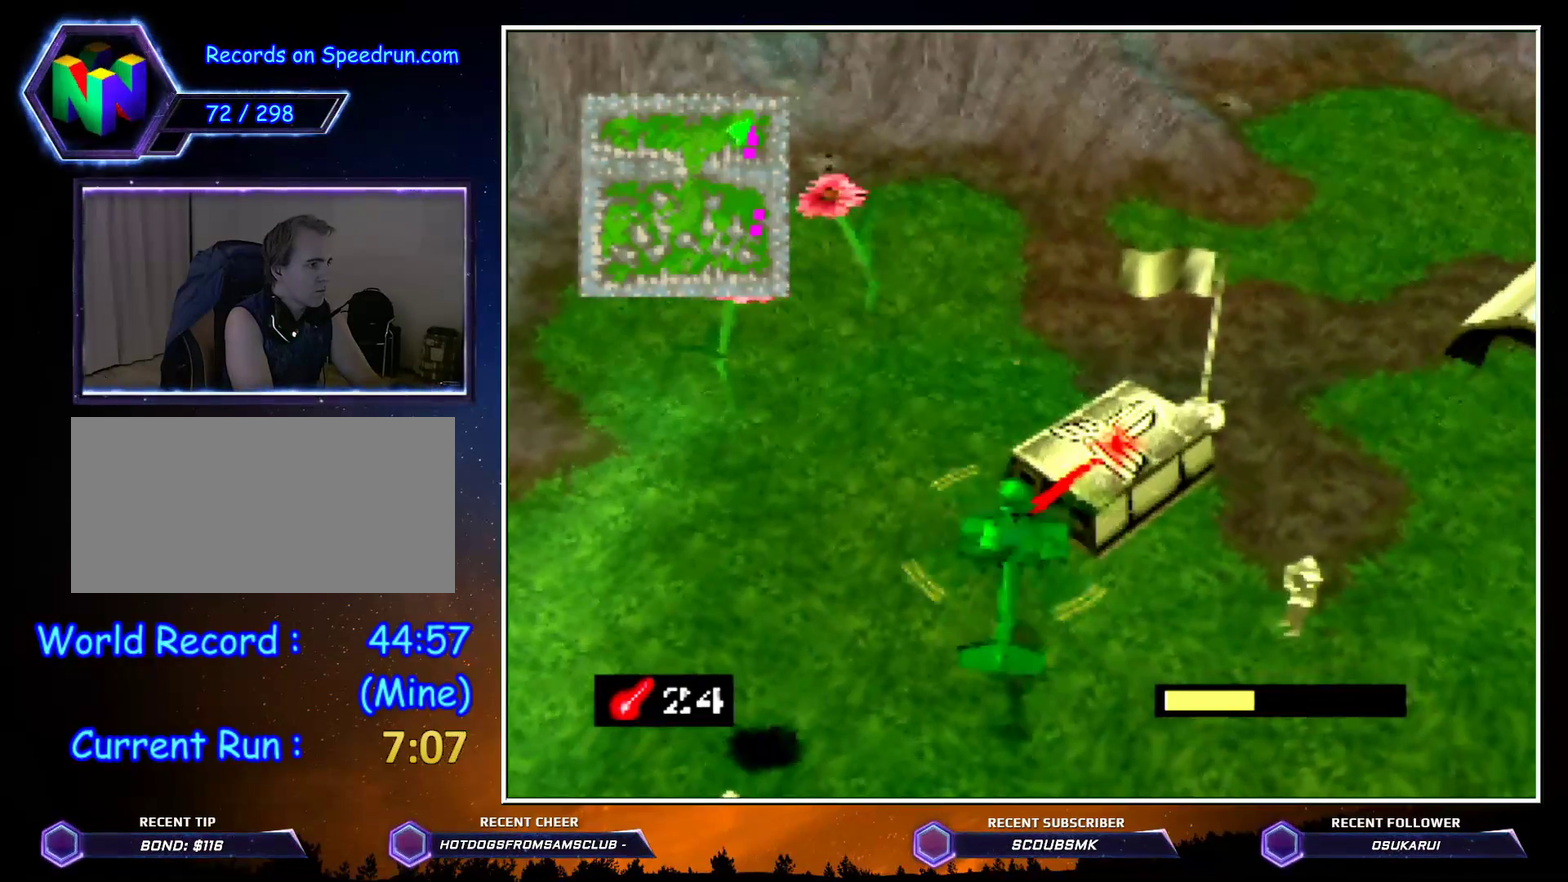
{"buttons": [], "left_stick": "center", "button_events": [[67, "A", "up"], [317, "A", "down"], [400, "A", "up"]]}
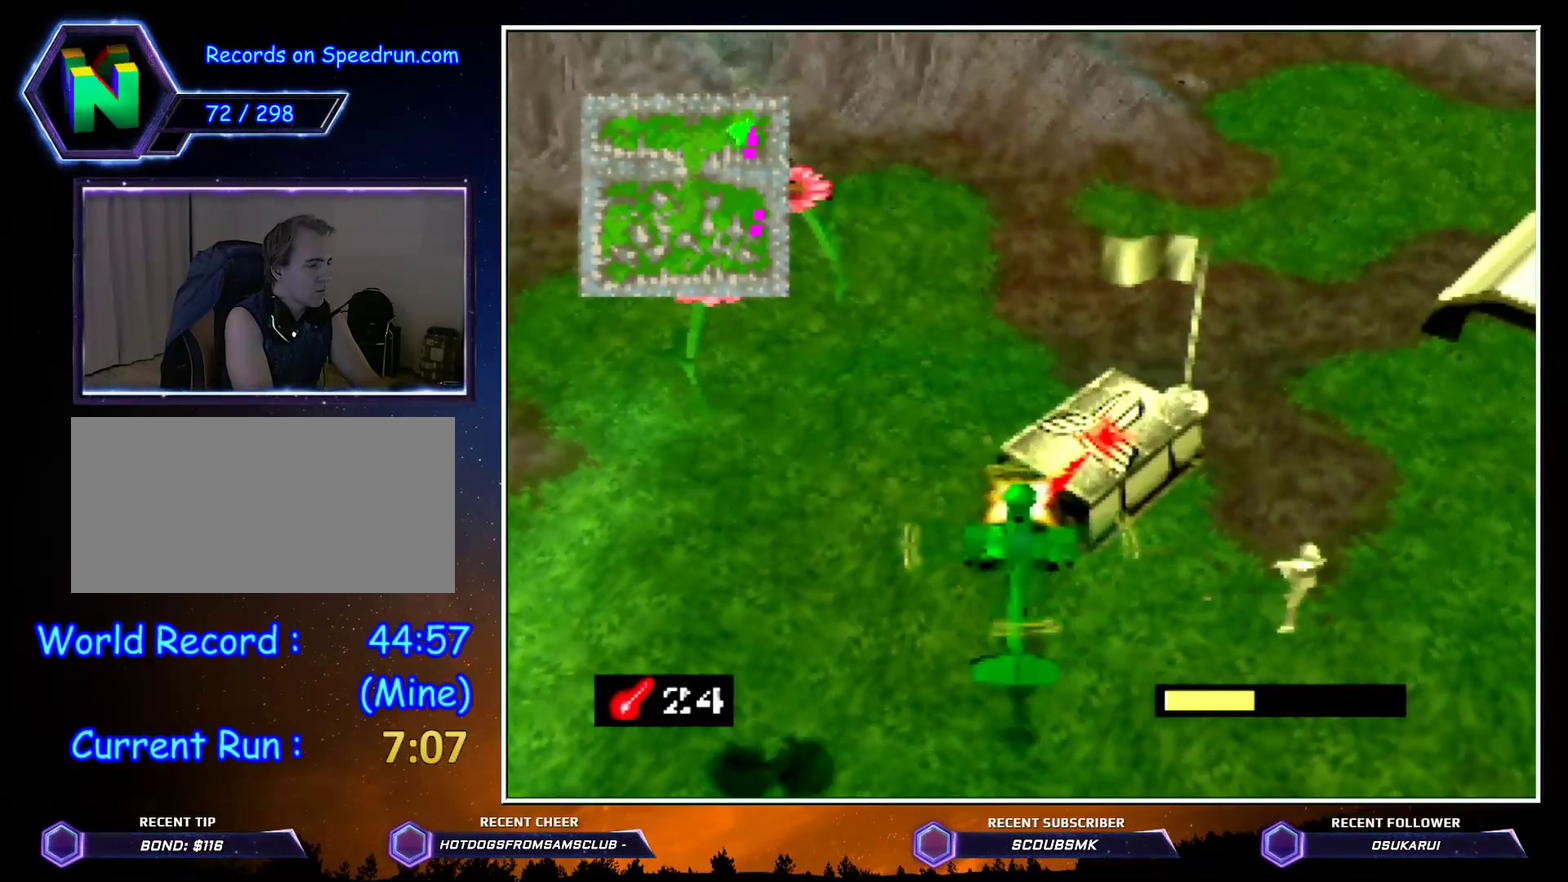
{"buttons": [], "left_stick": "right", "button_events": [[33, "A", "down"], [83, "A", "up"], [183, "A", "down"], [317, "A", "up"], [367, "A", "down"], [500, "A", "up"]]}
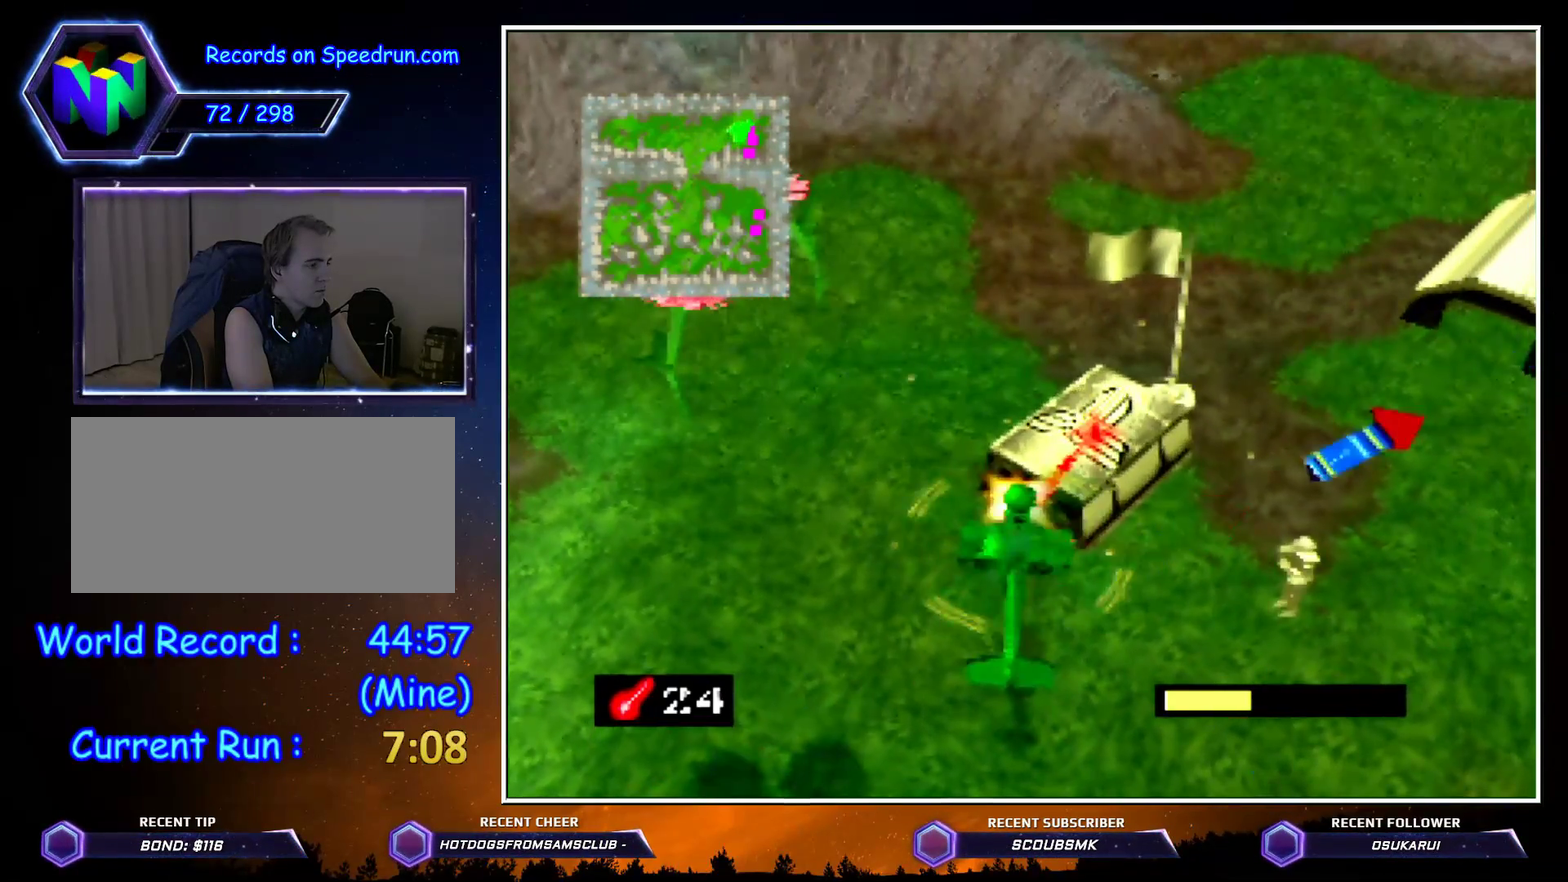
{"buttons": ["A"], "left_stick": "center", "button_events": [[67, "A", "down"], [117, "A", "up"], [217, "A", "down"]]}
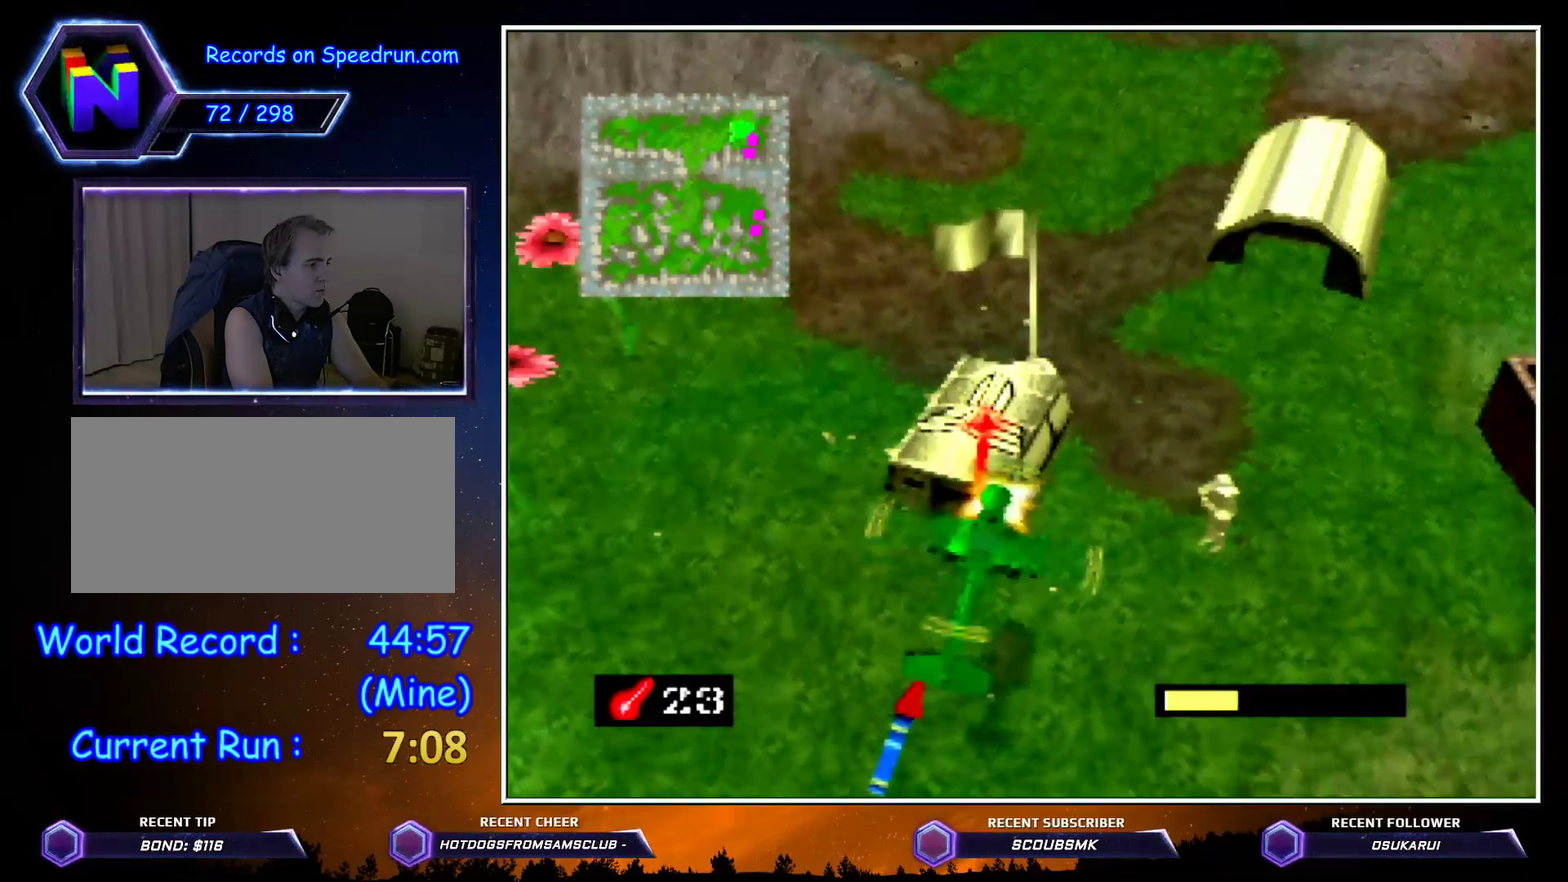
{"buttons": ["C_LEFT"], "left_stick": "right", "button_events": [[100, "A", "up"], [183, "C_LEFT", "down"]]}
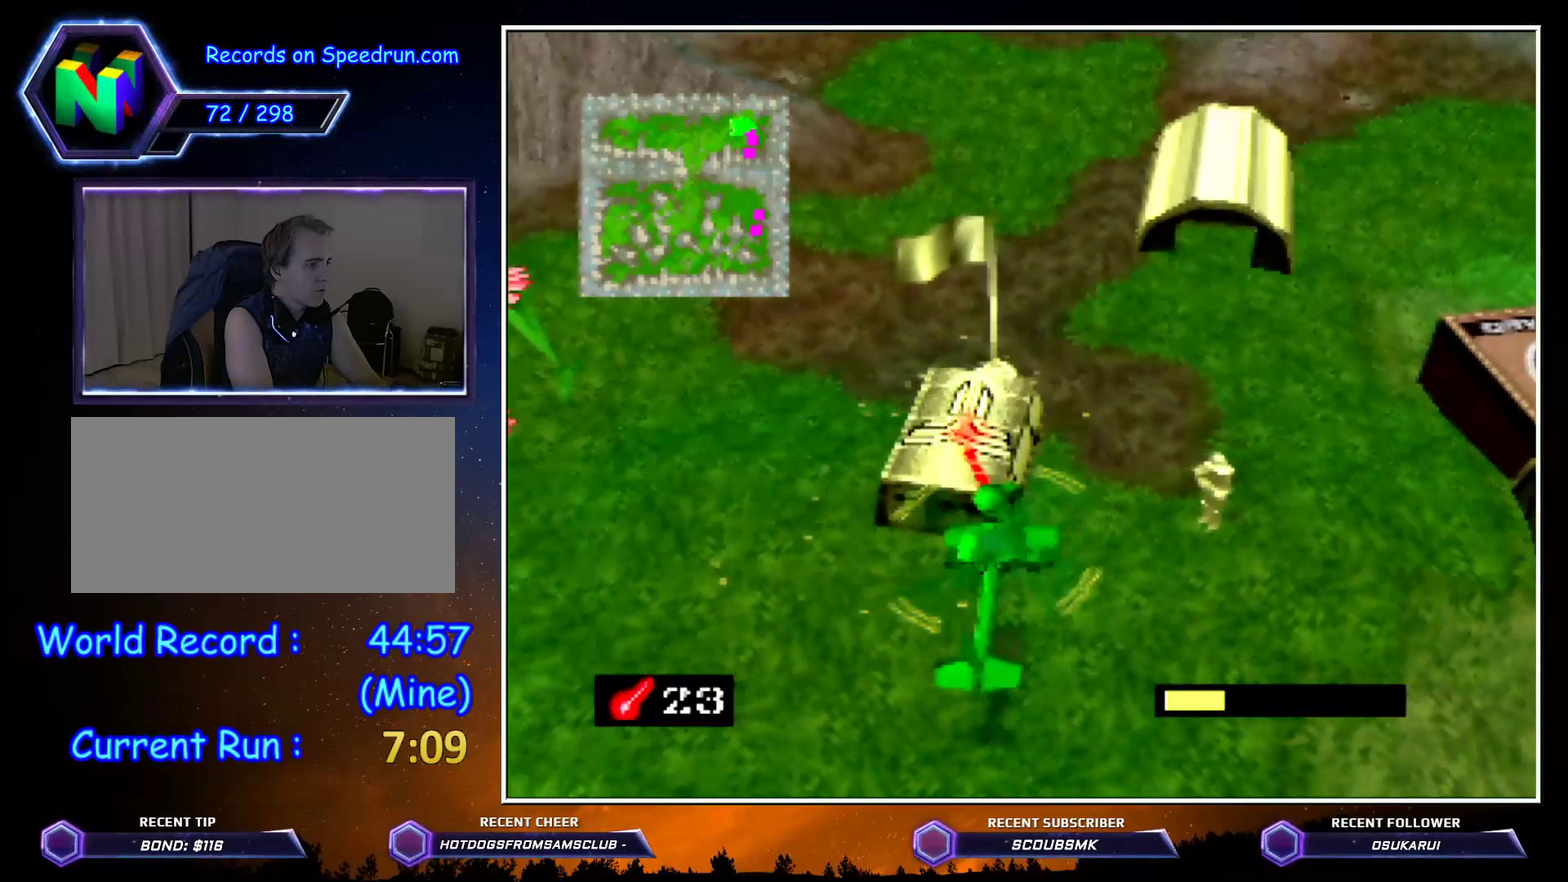
{"buttons": ["A"], "left_stick": "right", "button_events": [[183, "A", "down"], [183, "C_LEFT", "up"], [283, "A", "up"], [400, "A", "down"]]}
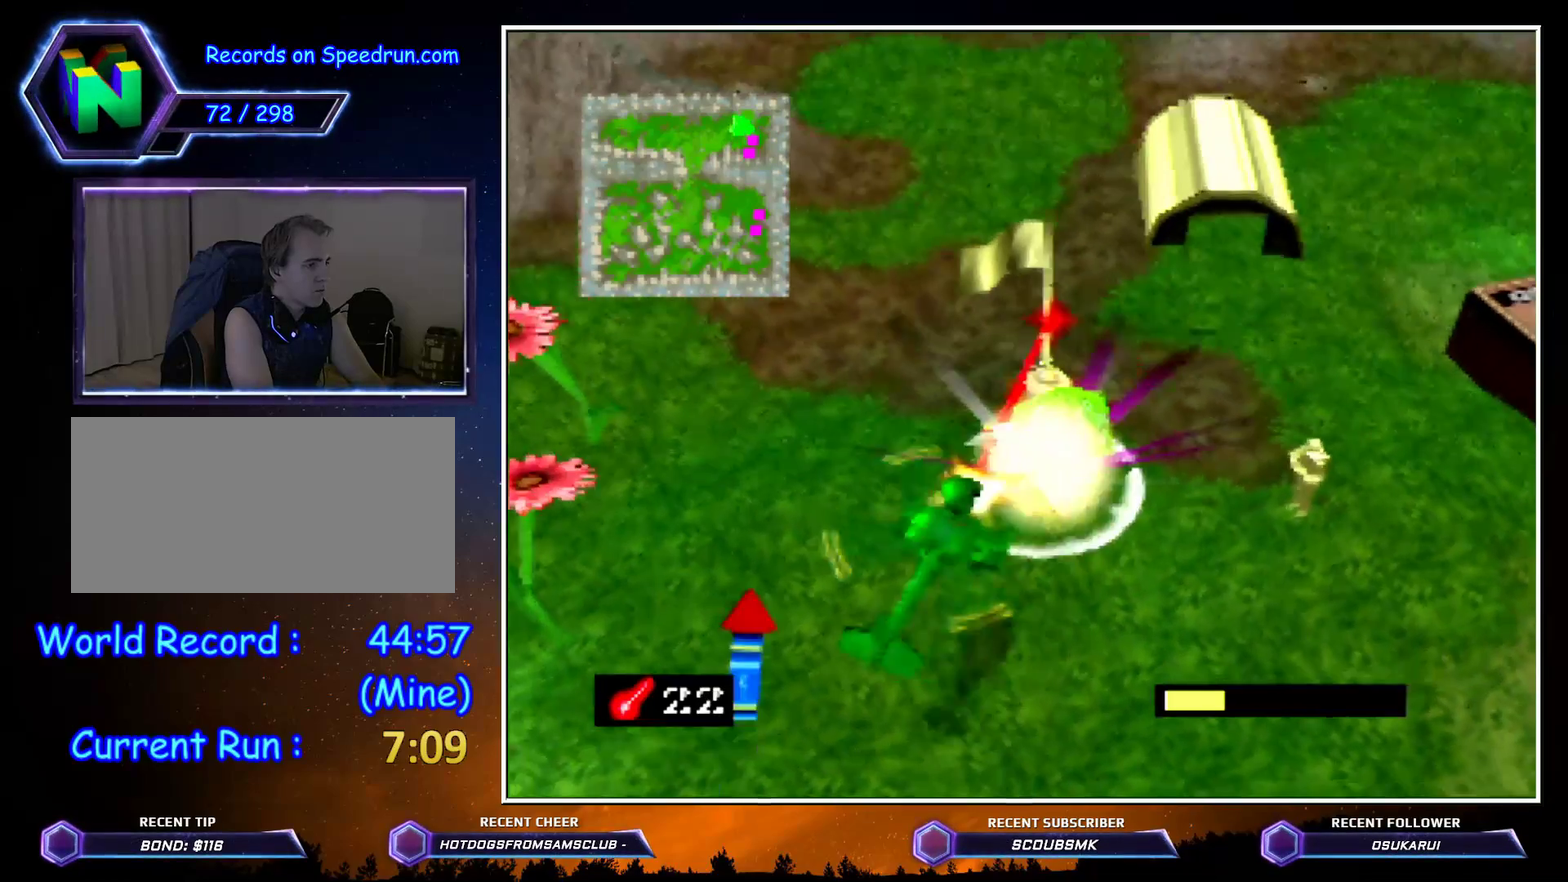
{"buttons": [], "left_stick": "up", "button_events": [[33, "A", "up"]]}
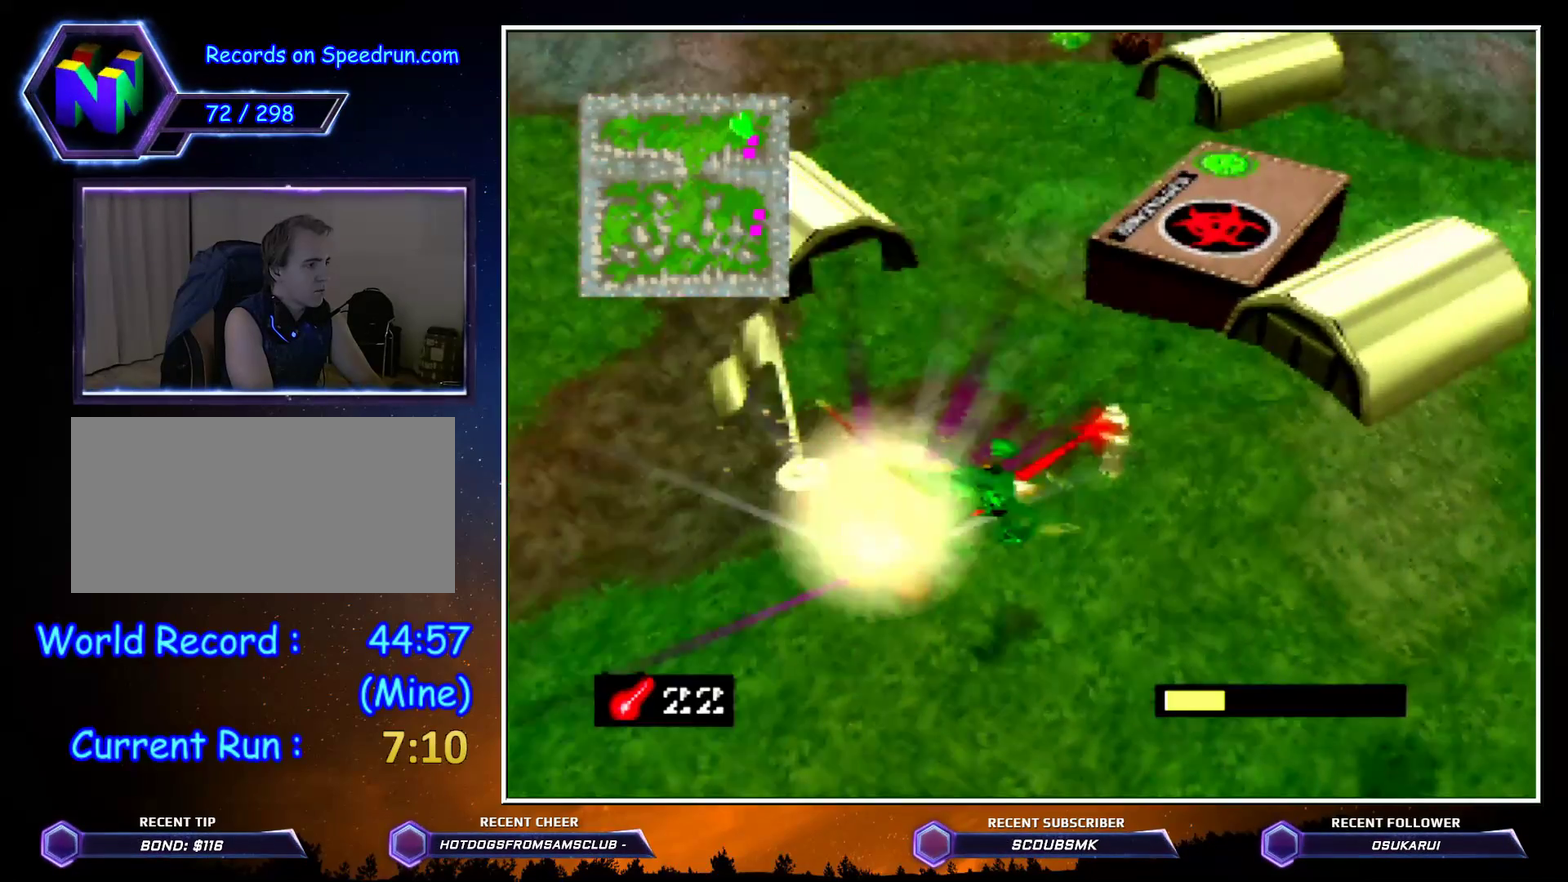
{"buttons": [], "left_stick": "center", "button_events": [[400, "A", "down"], [467, "A", "up"]]}
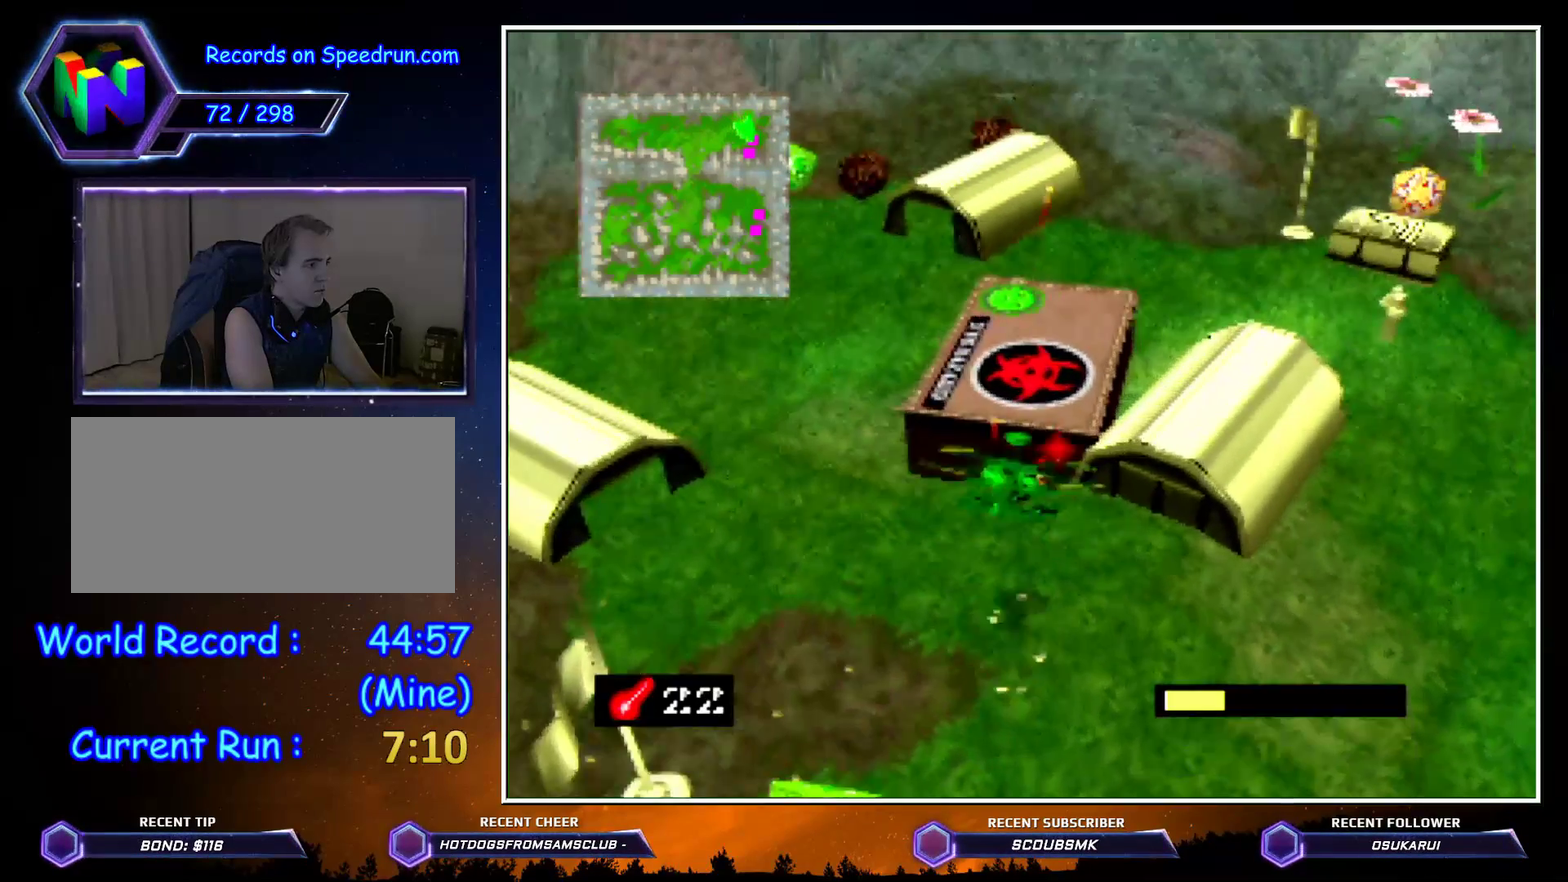
{"buttons": ["A"], "left_stick": "center"}
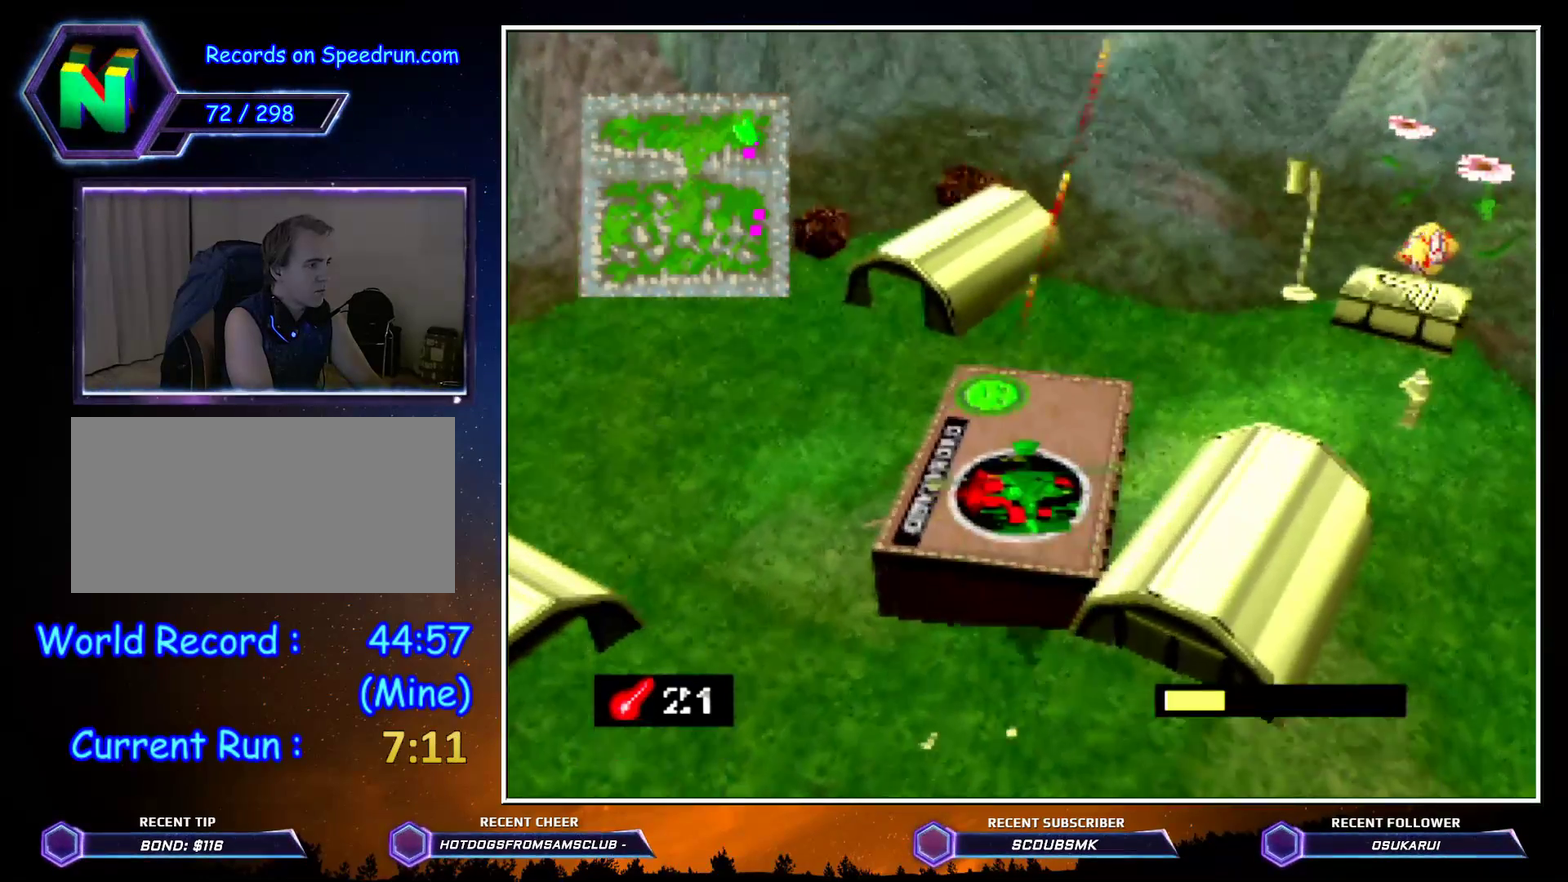
{"buttons": ["C_LEFT"], "left_stick": "up-right", "button_events": [[33, "A", "up"], [150, "C_LEFT", "down"]]}
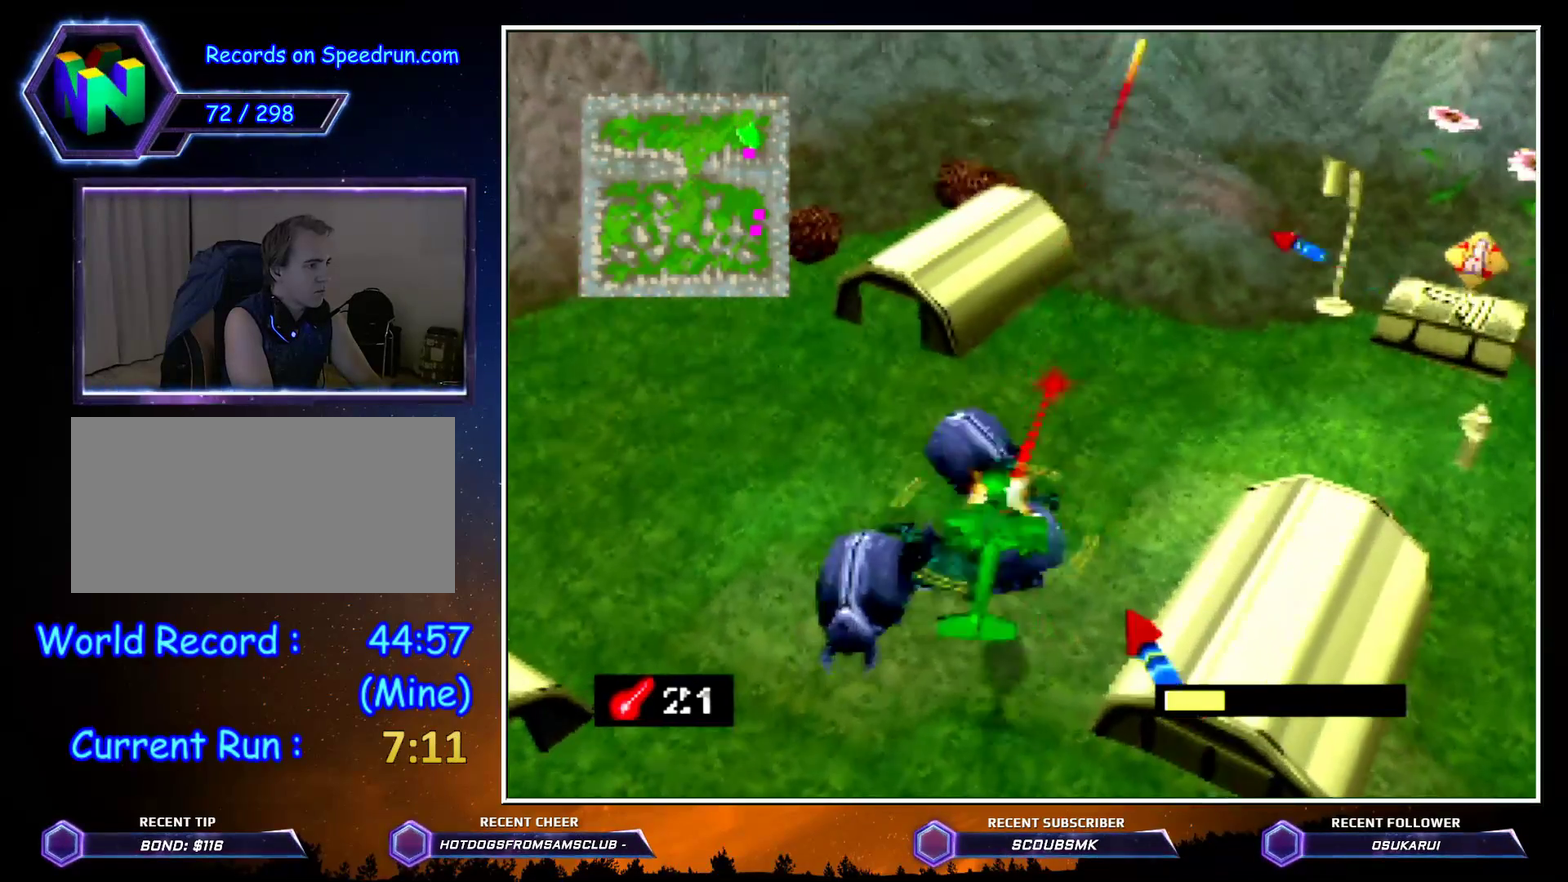
{"buttons": [], "left_stick": "up-right", "button_events": [[100, "C_LEFT", "up"]]}
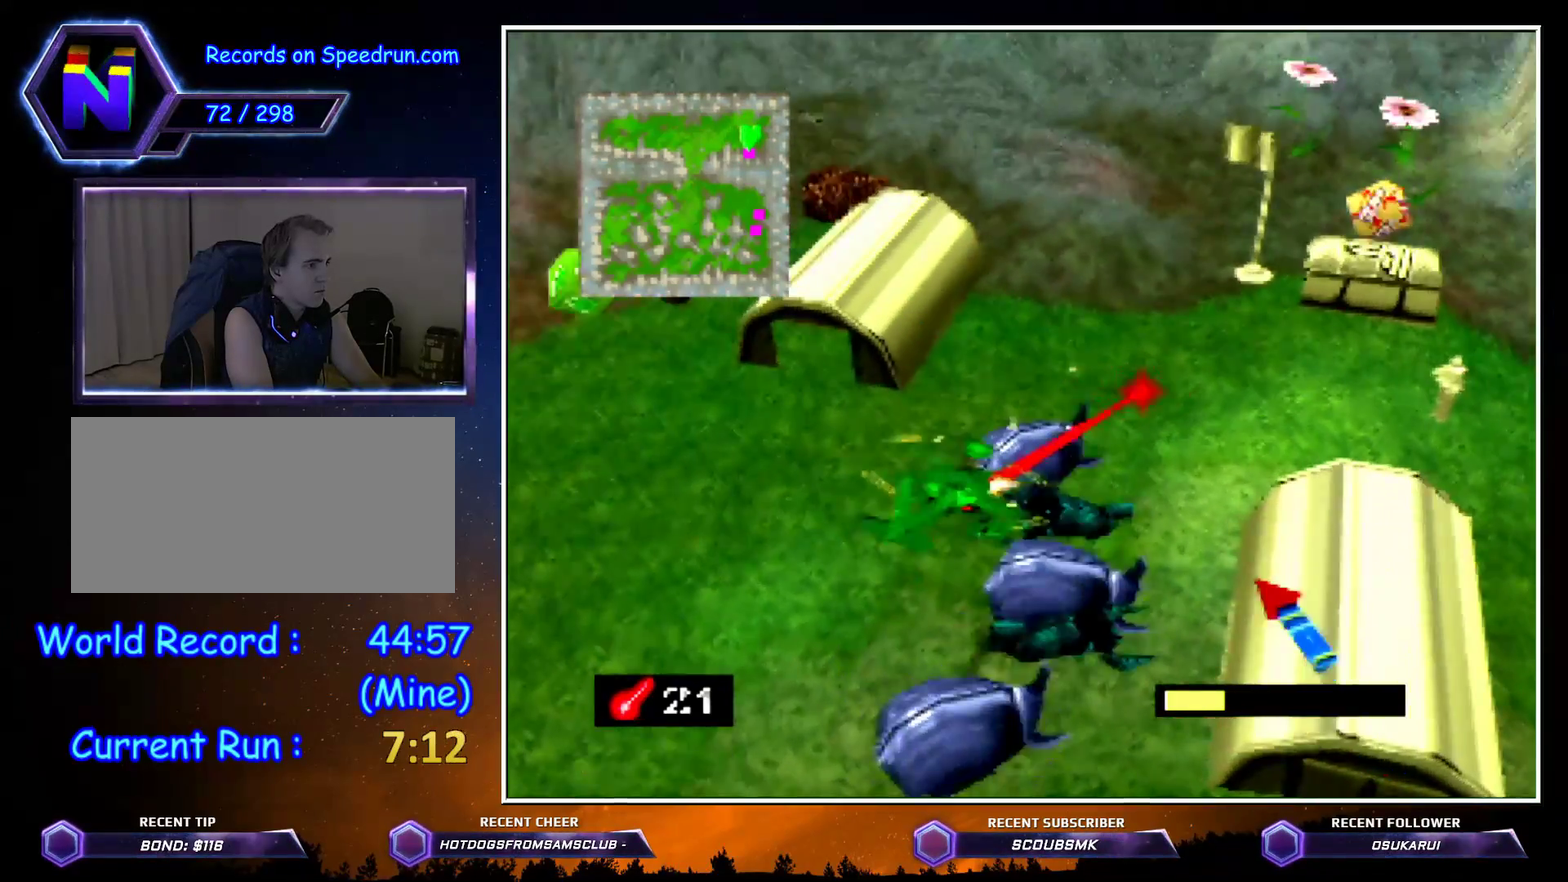
{"buttons": ["A"], "left_stick": "up", "button_events": [[67, "A", "down"], [333, "A", "up"], [400, "A", "down"]]}
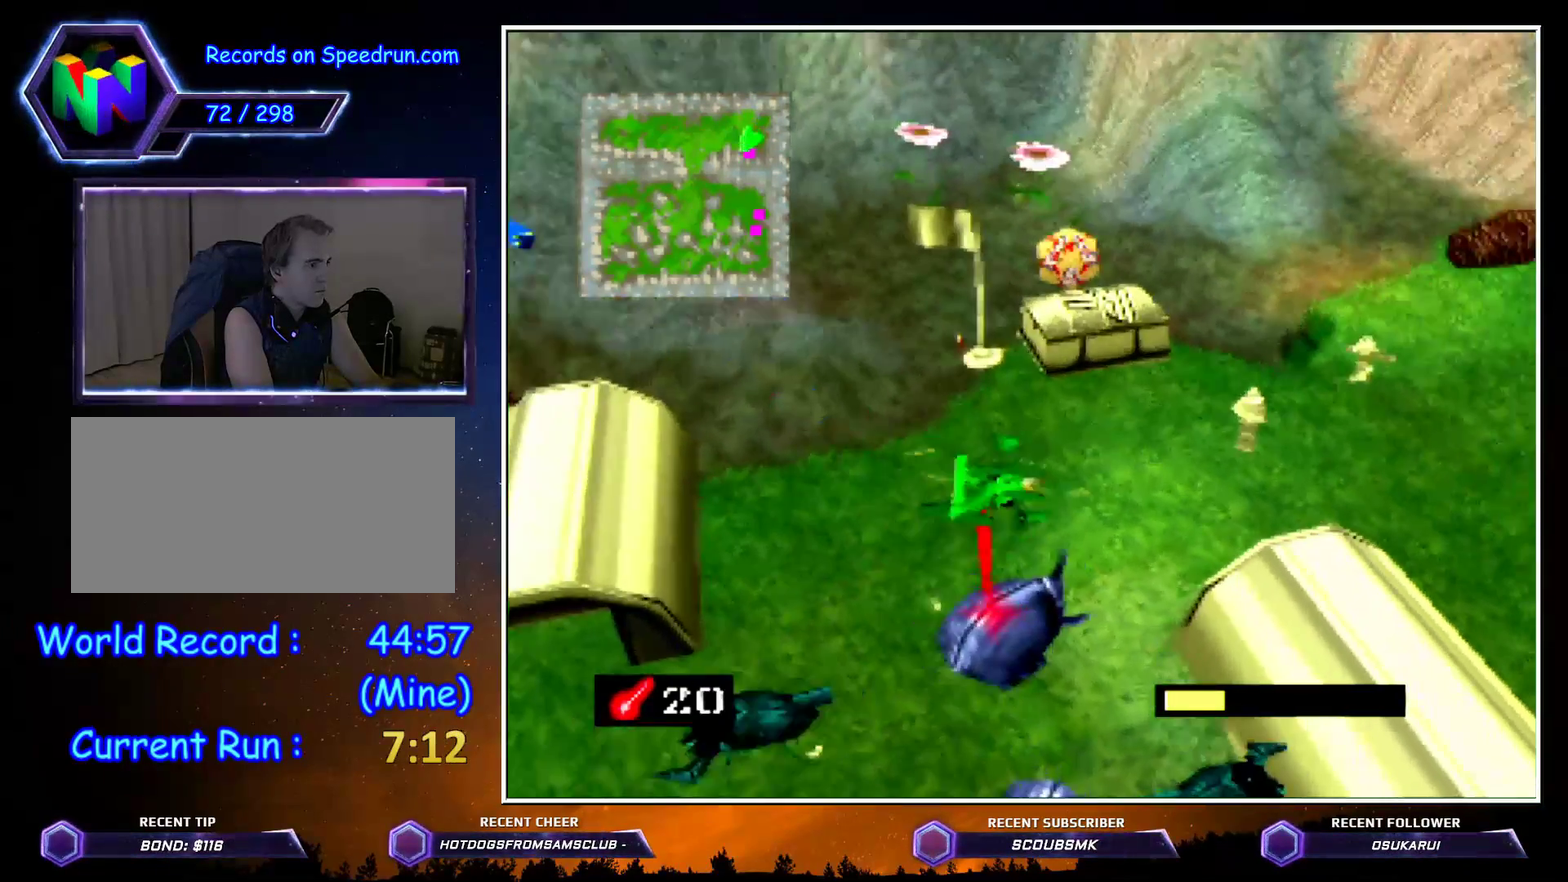
{"buttons": ["A"], "left_stick": "center", "button_events": [[33, "A", "up"], [100, "A", "down"], [183, "A", "up"], [317, "A", "down"], [383, "A", "up"], [500, "A", "down"]]}
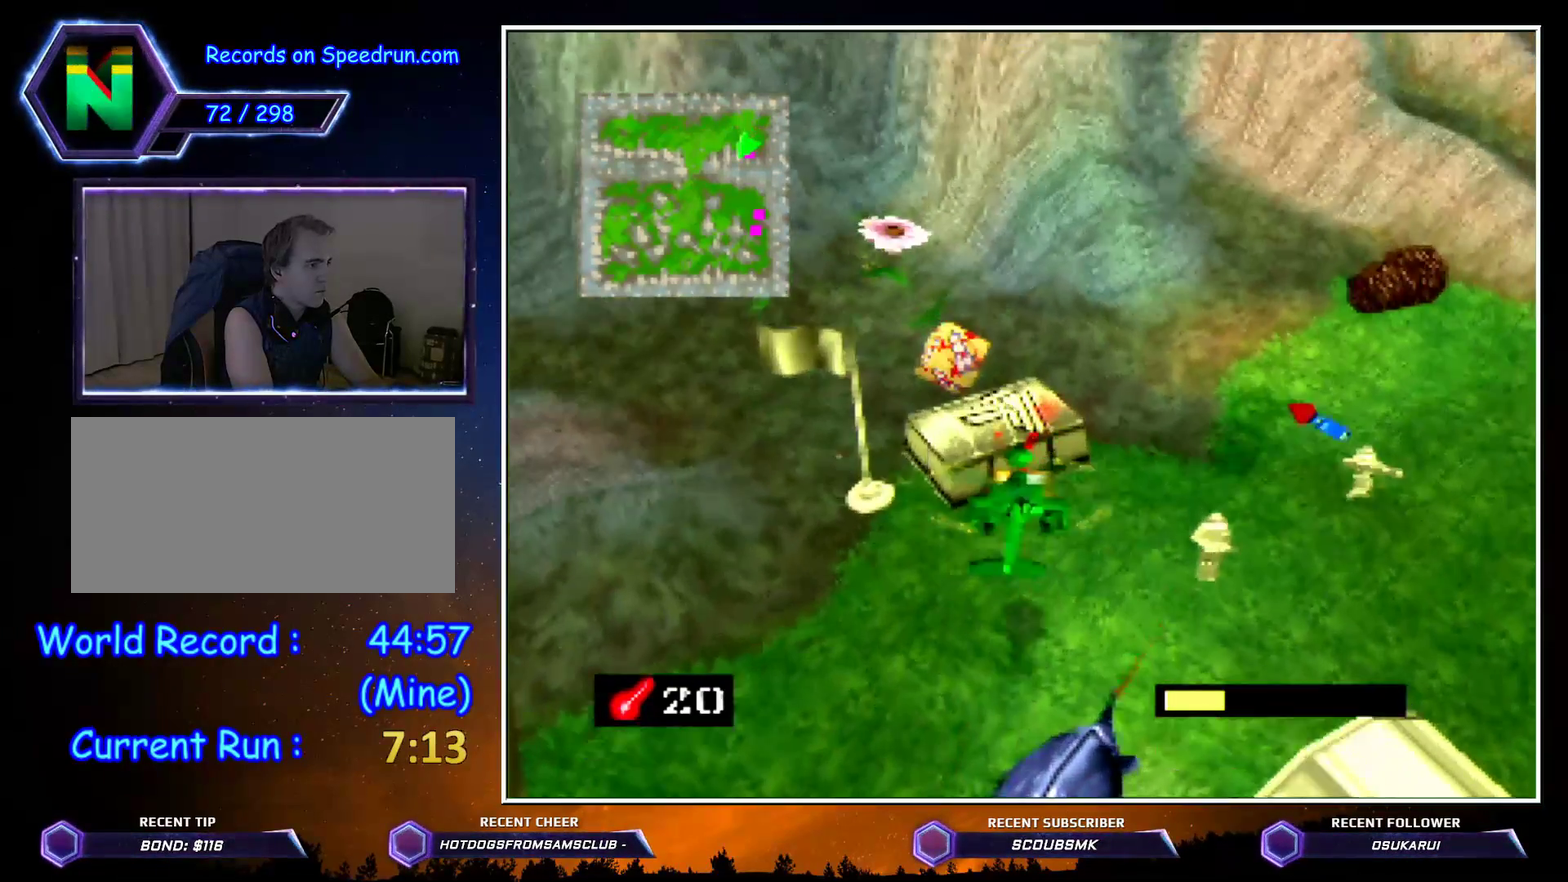
{"buttons": [], "left_stick": "center"}
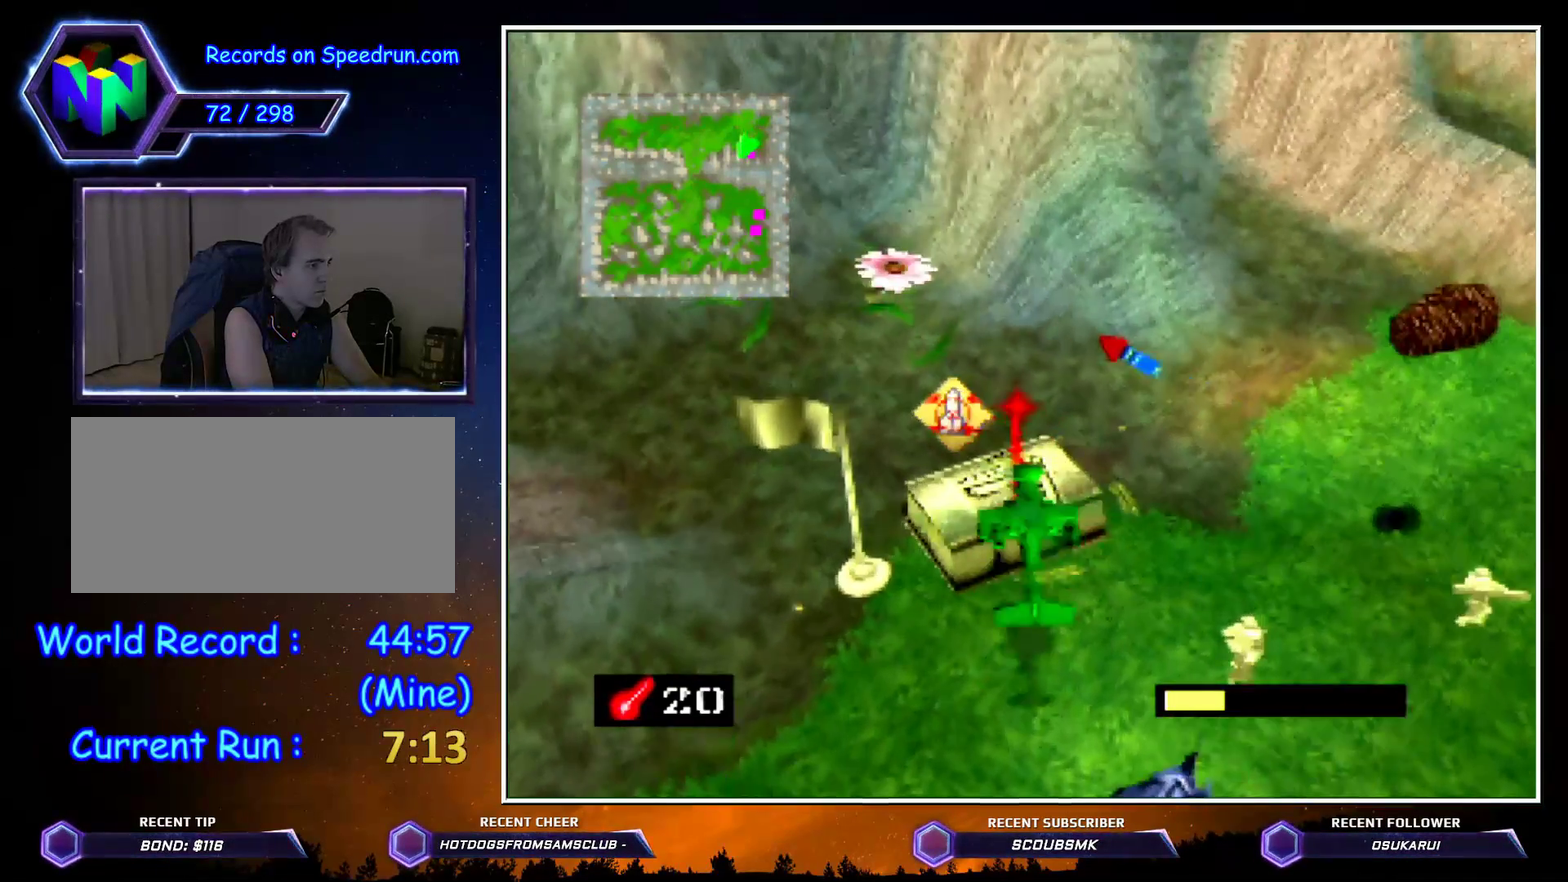
{"buttons": ["A"], "left_stick": "center", "button_events": [[100, "A", "down"], [183, "A", "up"], [250, "A", "down"], [367, "A", "up"], [433, "A", "down"]]}
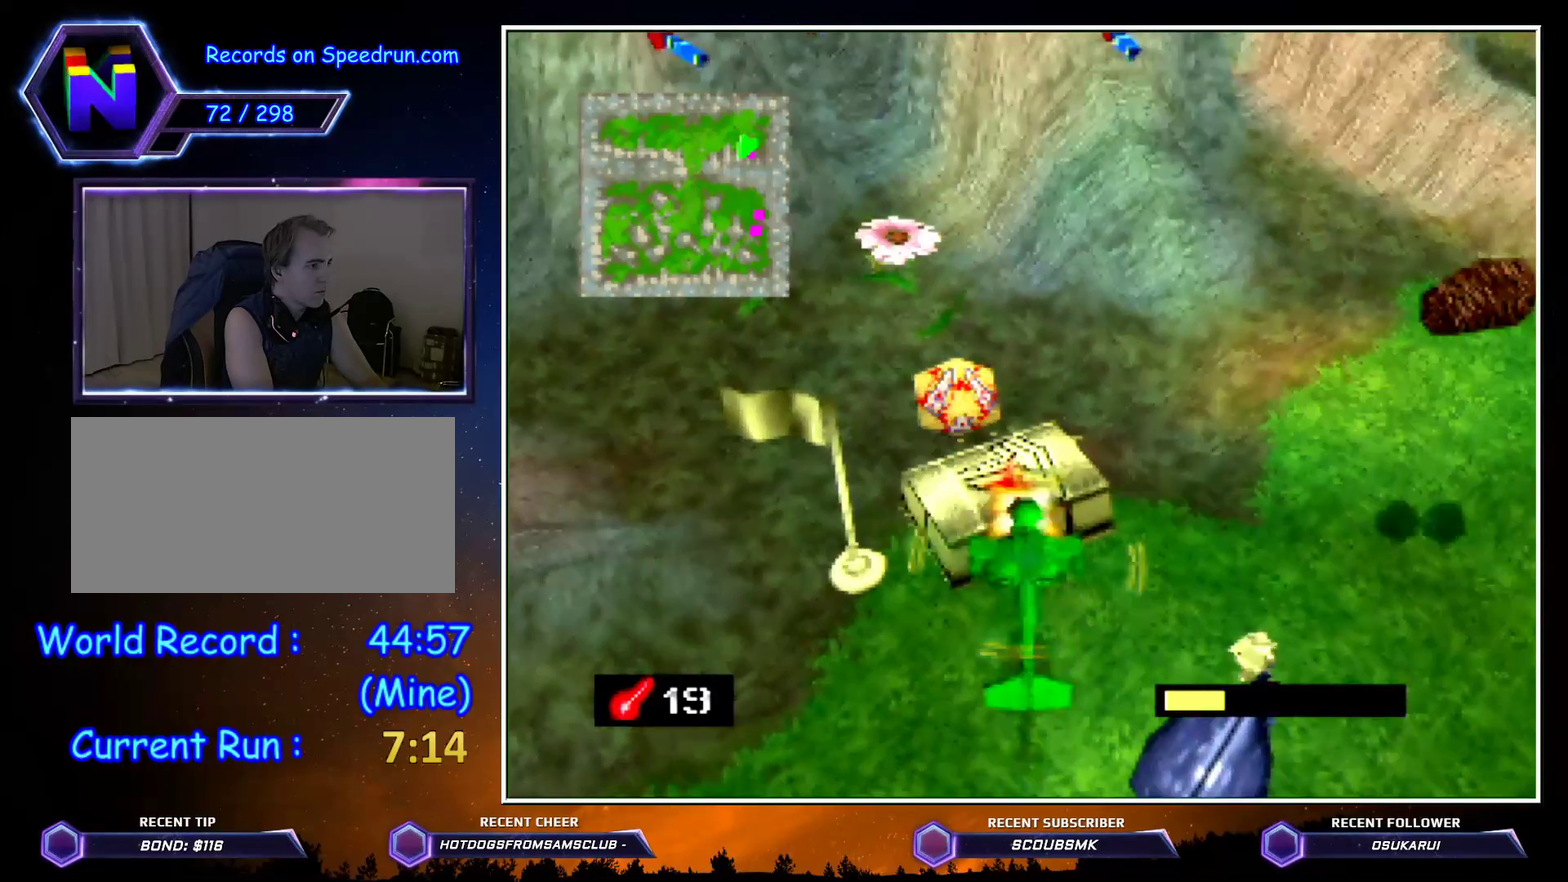
{"buttons": [], "left_stick": "up", "button_events": [[217, "A", "up"], [283, "A", "down"], [400, "A", "up"]]}
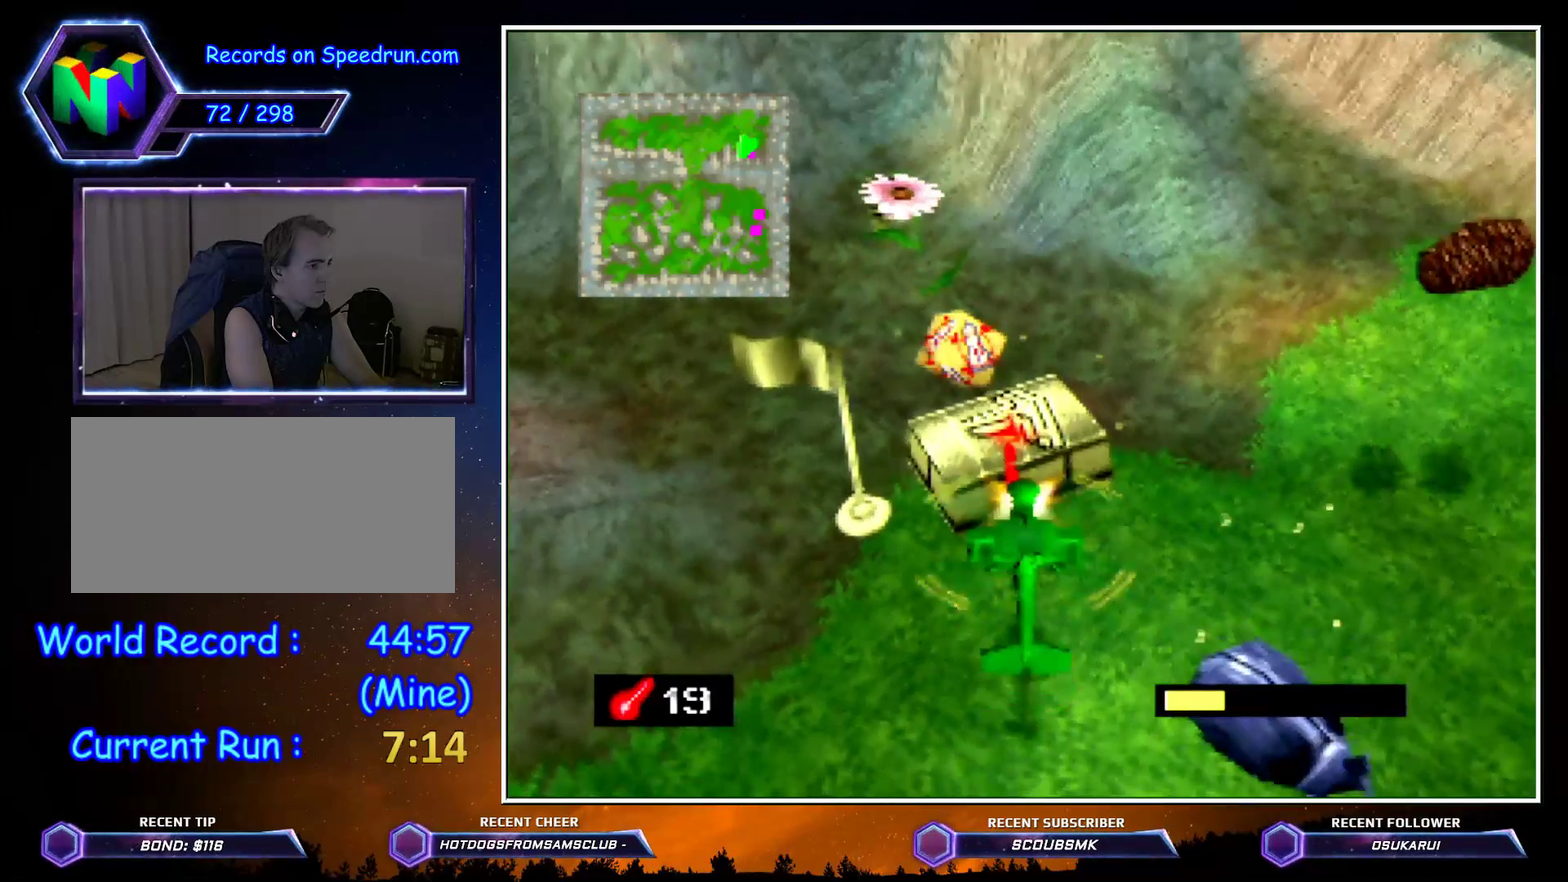
{"buttons": ["A"], "left_stick": "center"}
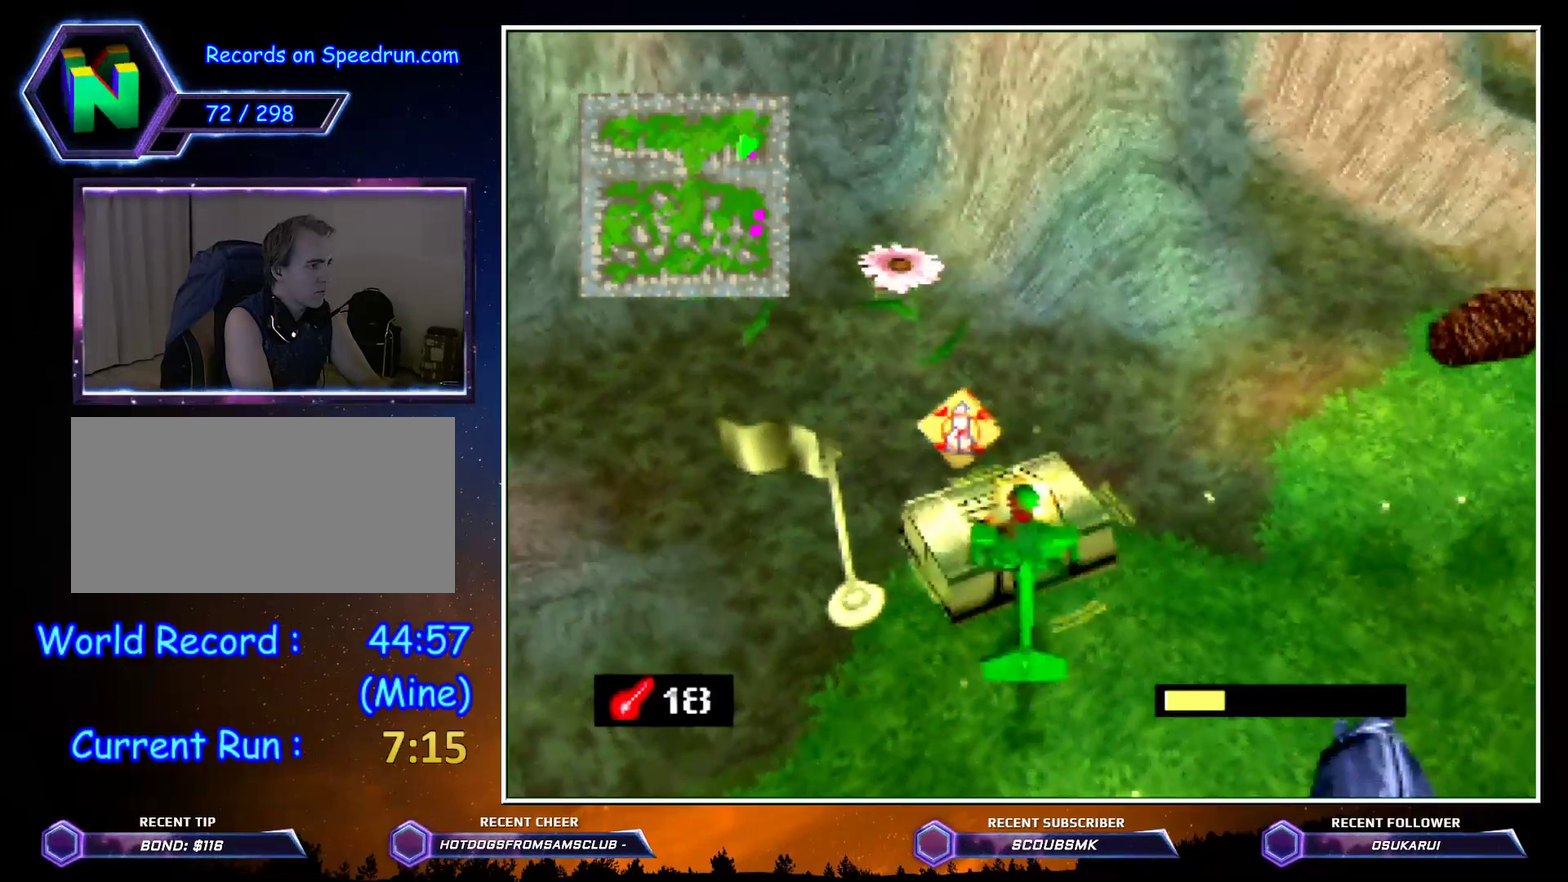
{"buttons": [], "left_stick": "center", "button_events": [[150, "A", "up"], [217, "A", "down"], [350, "A", "up"], [400, "A", "down"], [500, "A", "up"]]}
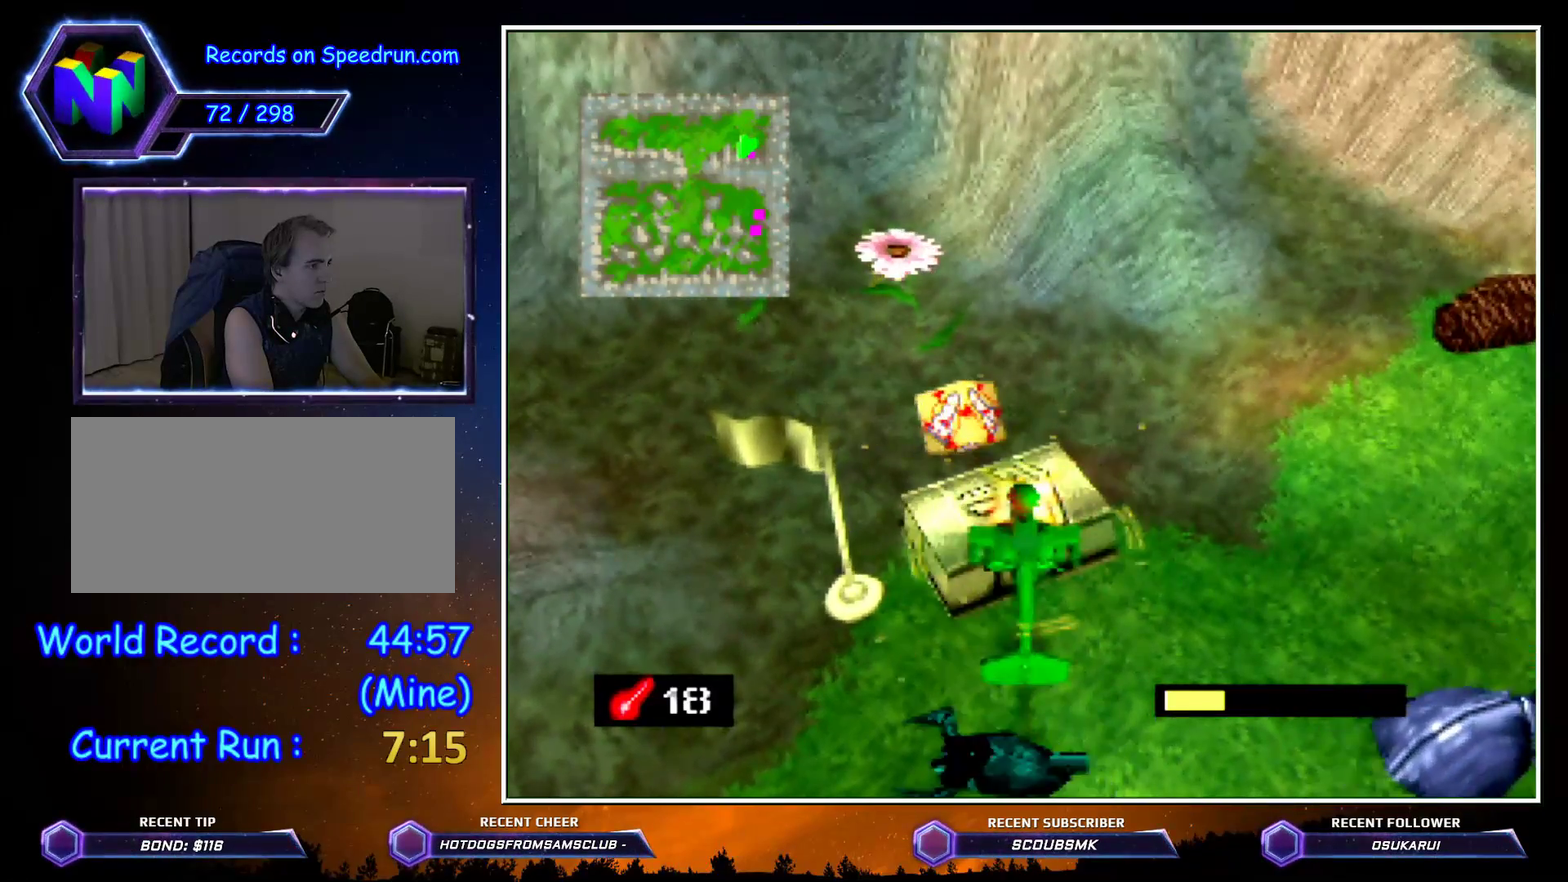
{"buttons": [], "left_stick": "center", "button_events": [[117, "A", "down"], [250, "A", "up"], [317, "A", "down"], [433, "A", "up"]]}